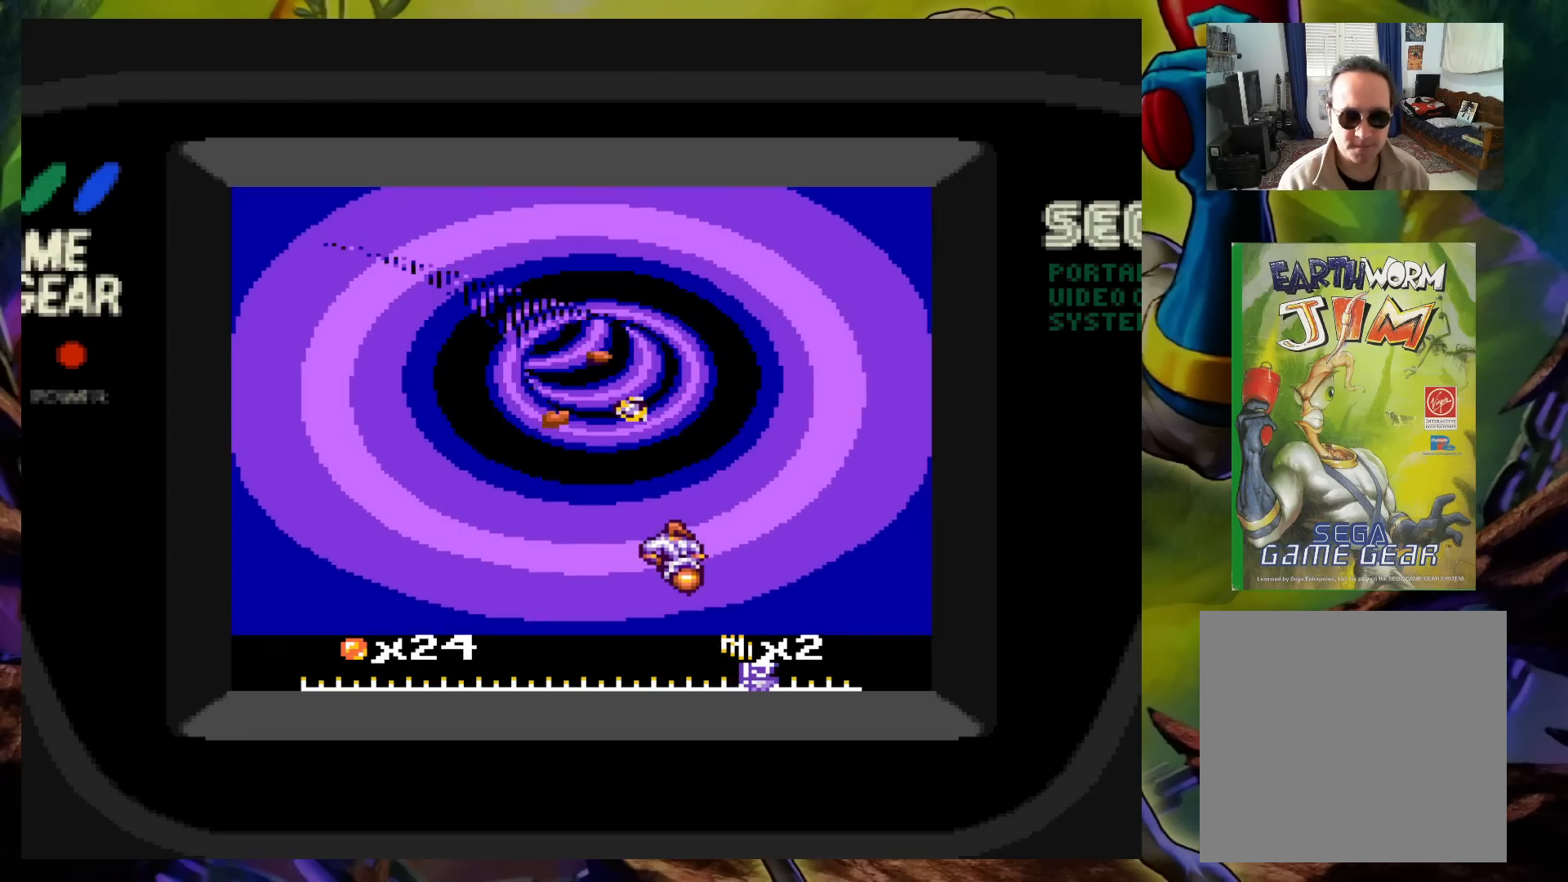
Gameplay with a controller (Xbox layout); each line is a JSON object with the inputs held at the frame after it. "events" lists button and stick changes between this image and that frame as [ms after this image, input, new state], when the widget could be followed in between. Not read: L3 R3 left_stick right_stick.
{"buttons": ["X"], "events": [[100, "DPAD_RIGHT", "down"], [200, "DPAD_RIGHT", "up"]]}
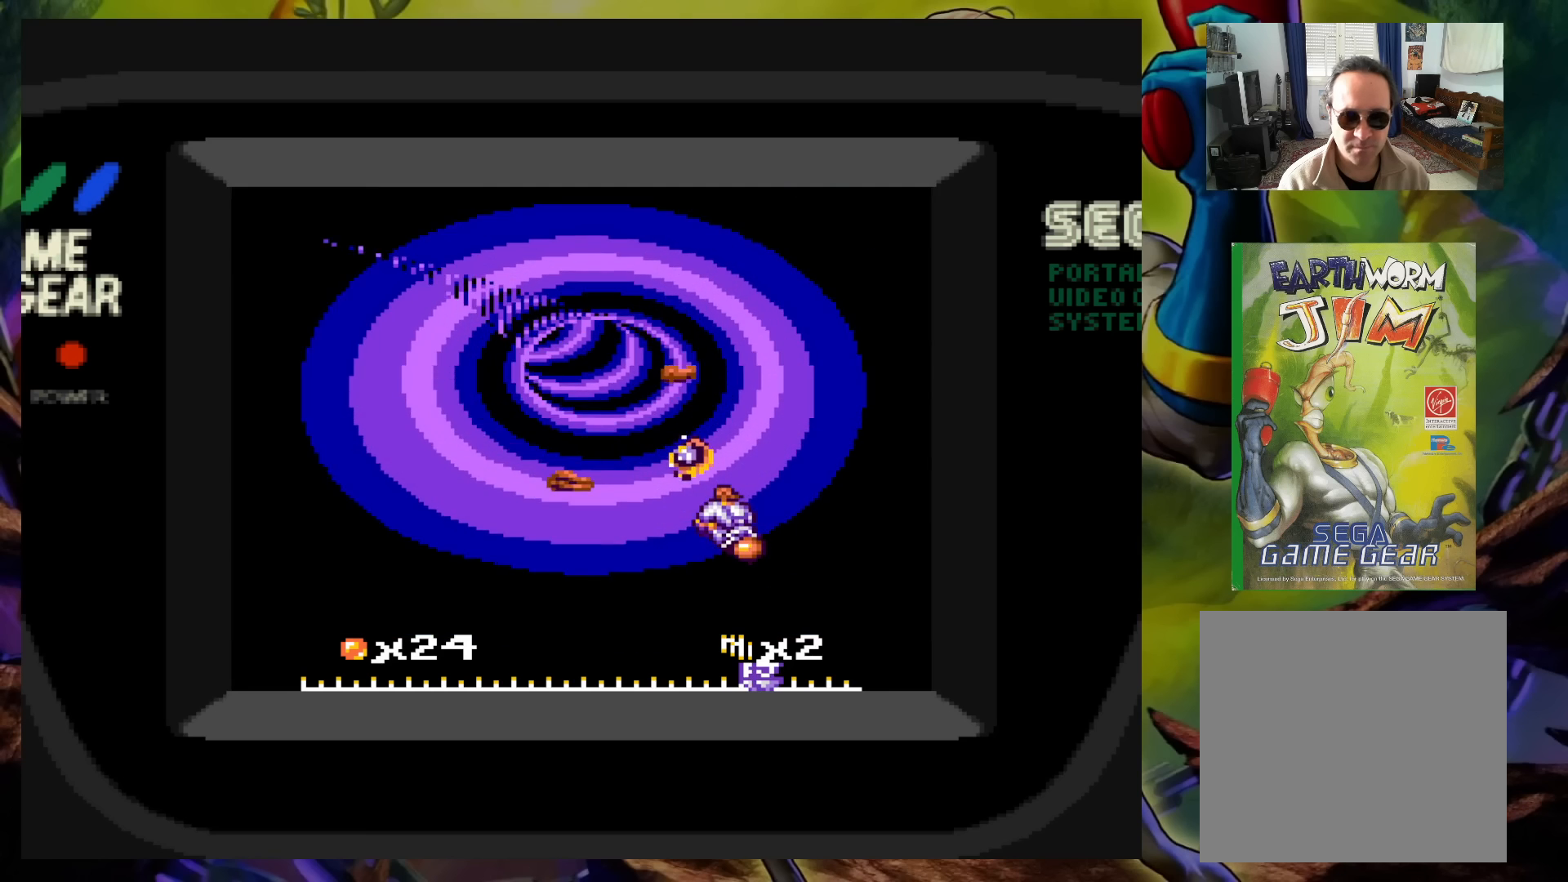
{"buttons": ["X"], "events": [[67, "DPAD_RIGHT", "down"], [133, "DPAD_RIGHT", "up"]]}
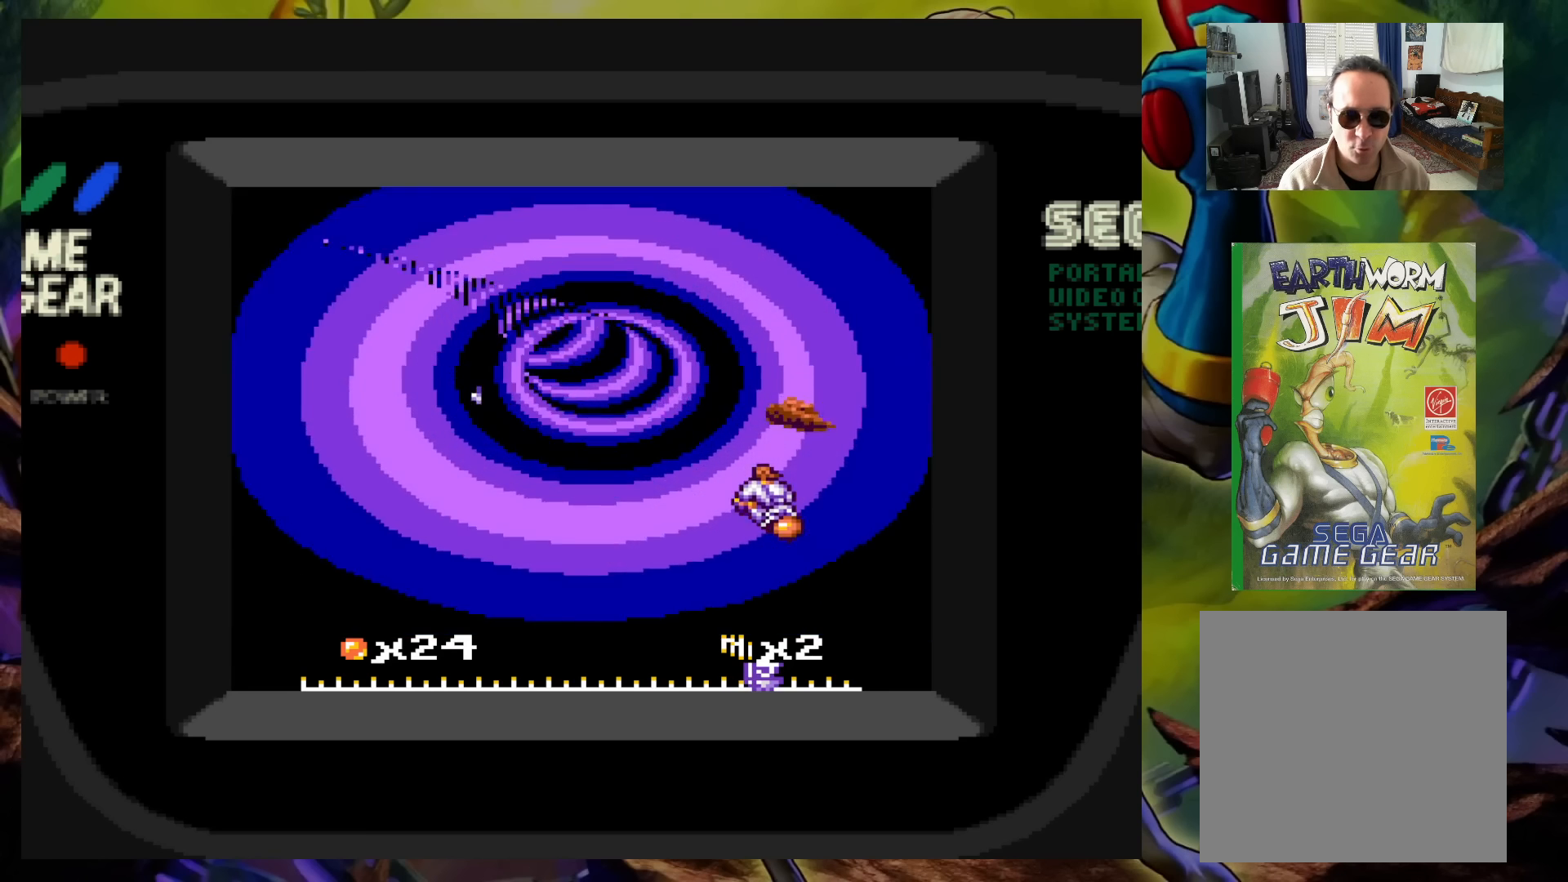
{"buttons": ["X"], "events": [[67, "DPAD_LEFT", "down"], [133, "DPAD_LEFT", "up"], [250, "DPAD_LEFT", "down"], [450, "DPAD_LEFT", "up"]]}
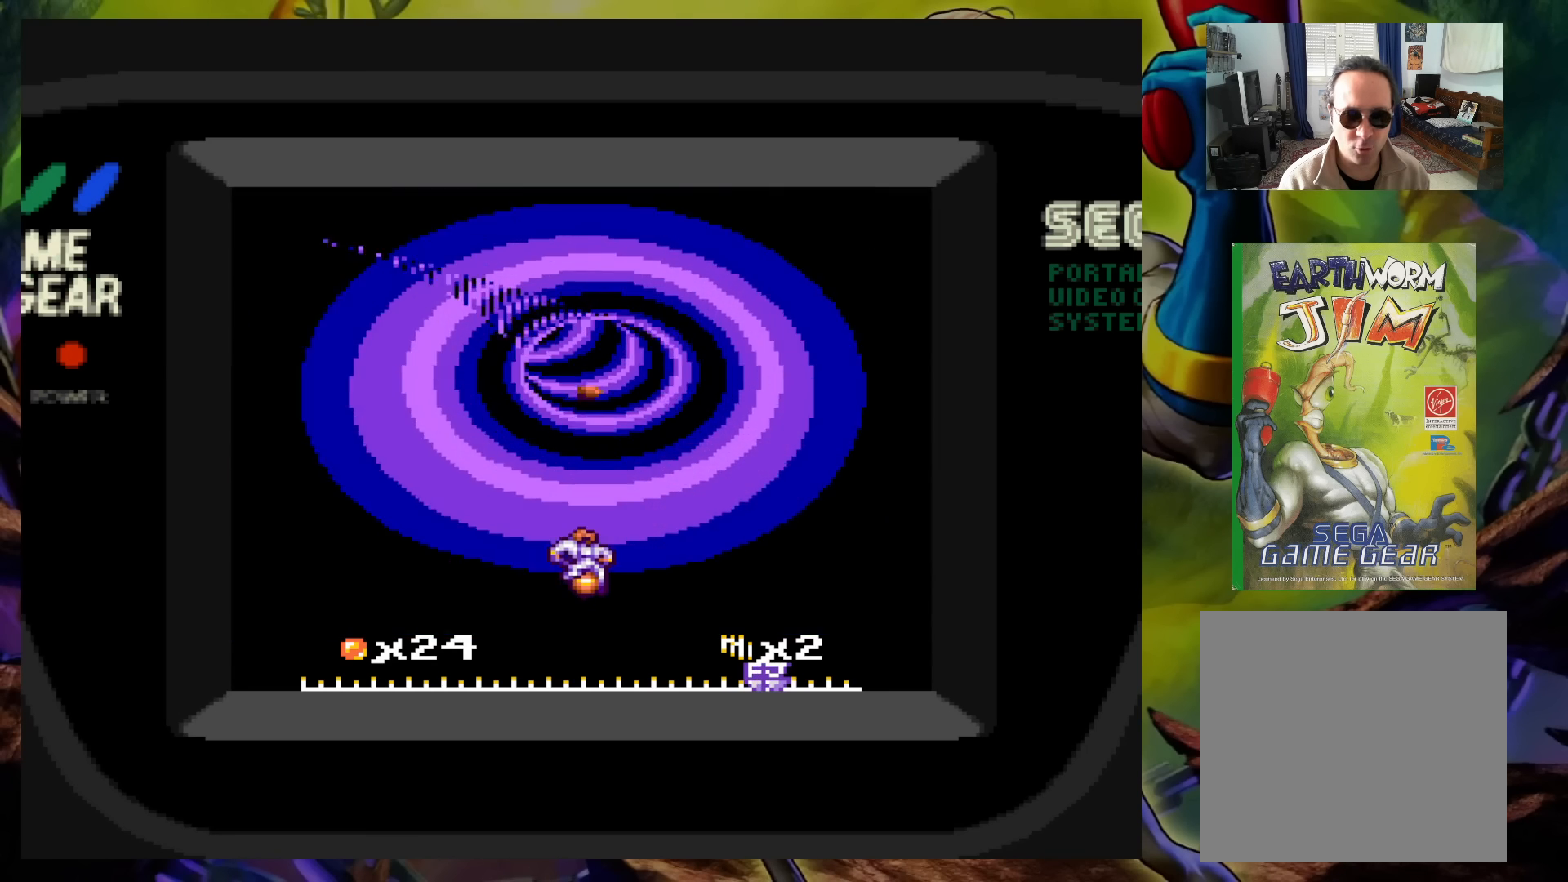
{"buttons": ["X"], "events": []}
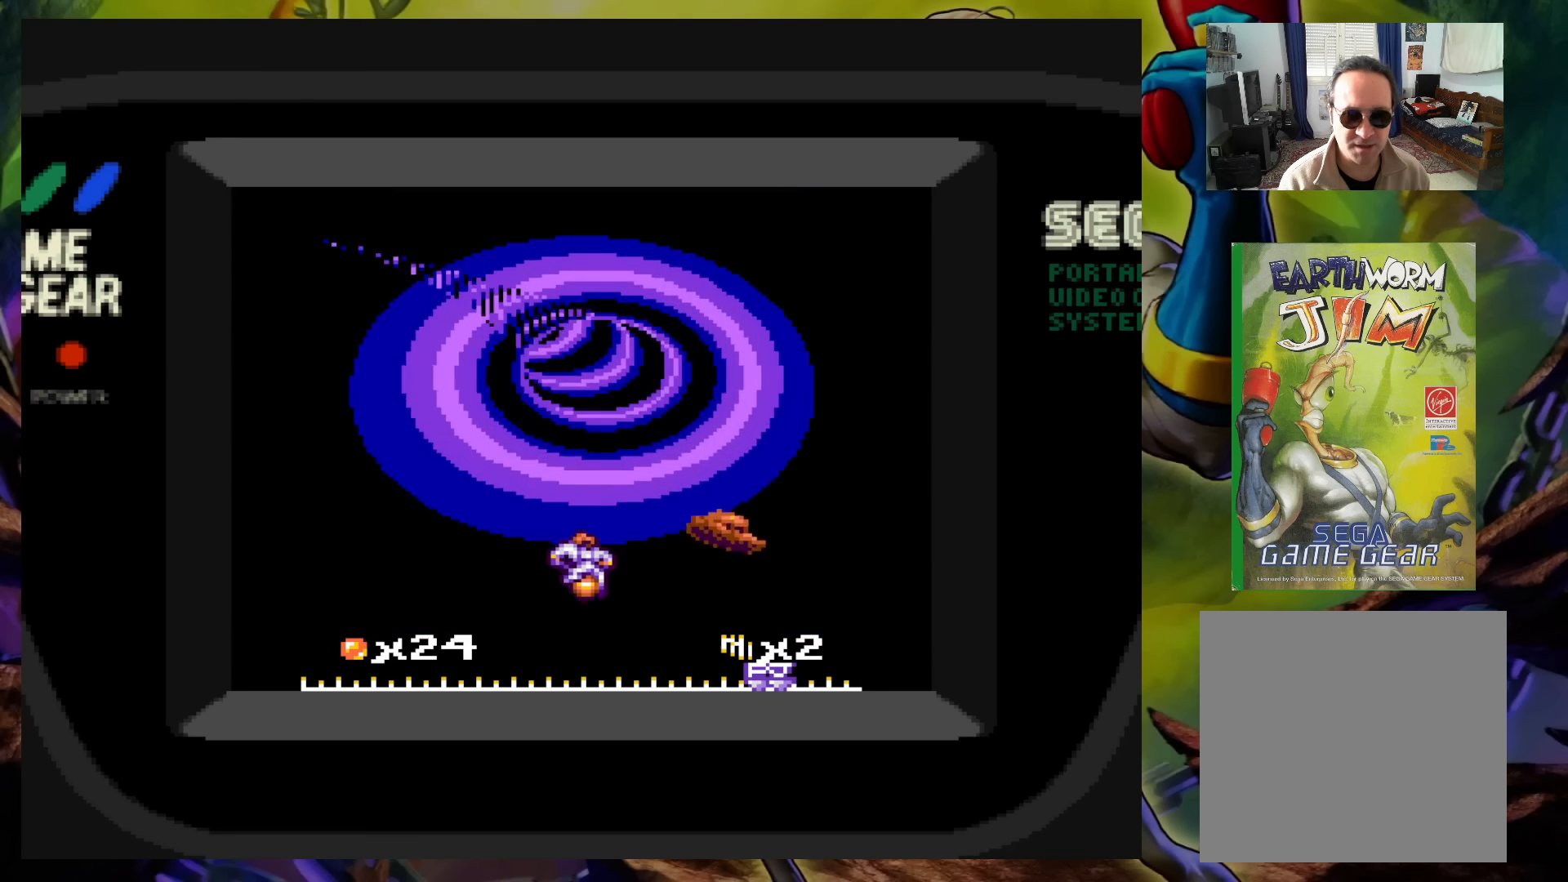
{"buttons": ["X"], "events": []}
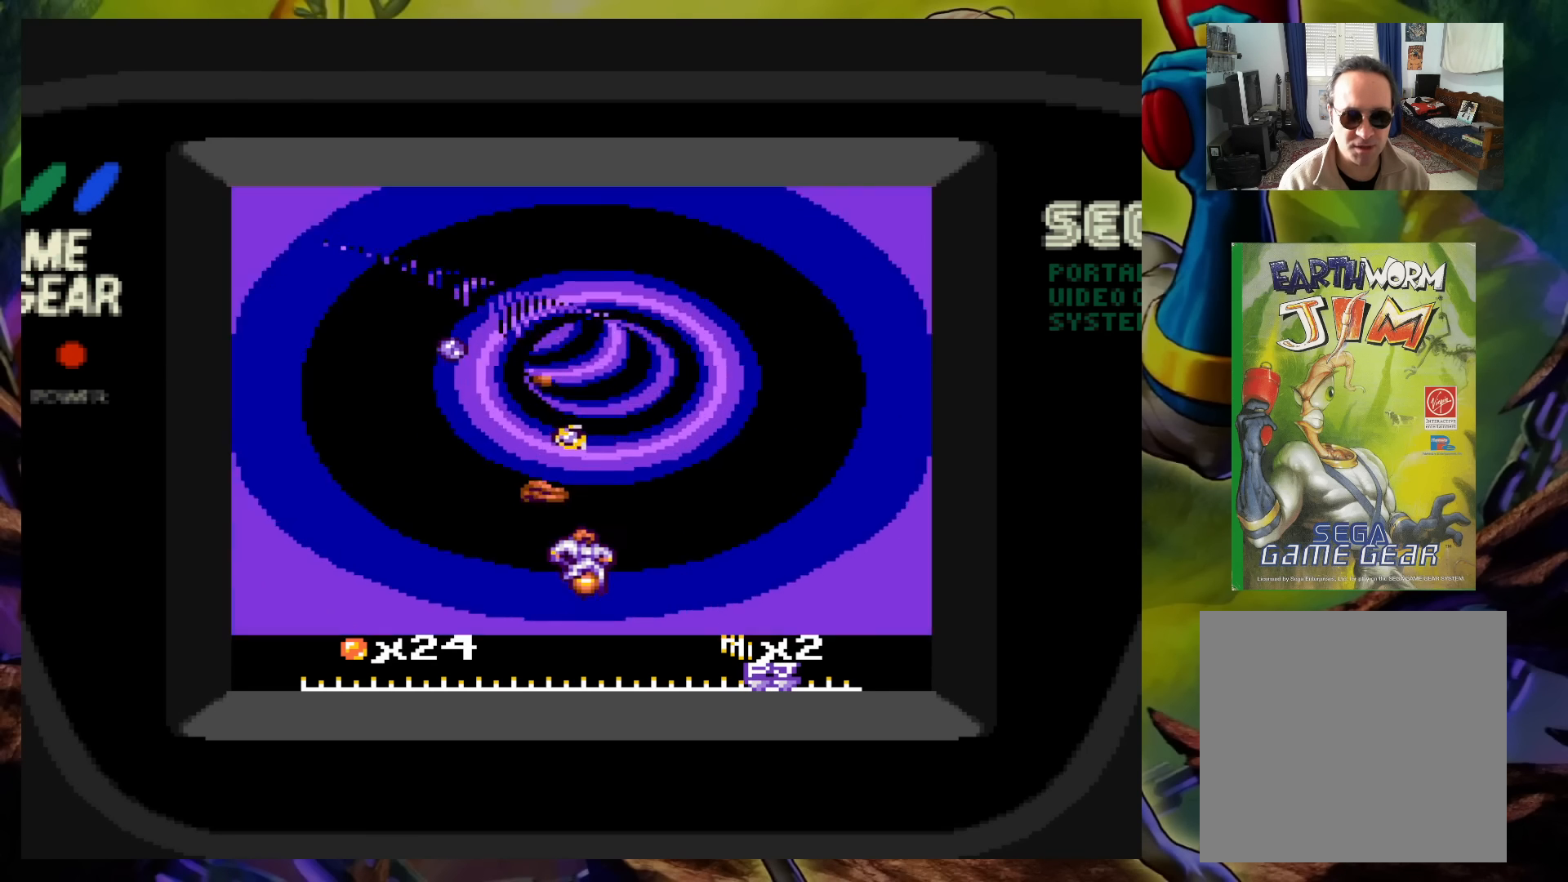
{"buttons": ["X"], "events": [[33, "DPAD_RIGHT", "down"], [150, "DPAD_RIGHT", "up"], [333, "DPAD_LEFT", "down"], [333, "DPAD_UP", "down"], [367, "DPAD_UP", "up"], [417, "DPAD_LEFT", "up"]]}
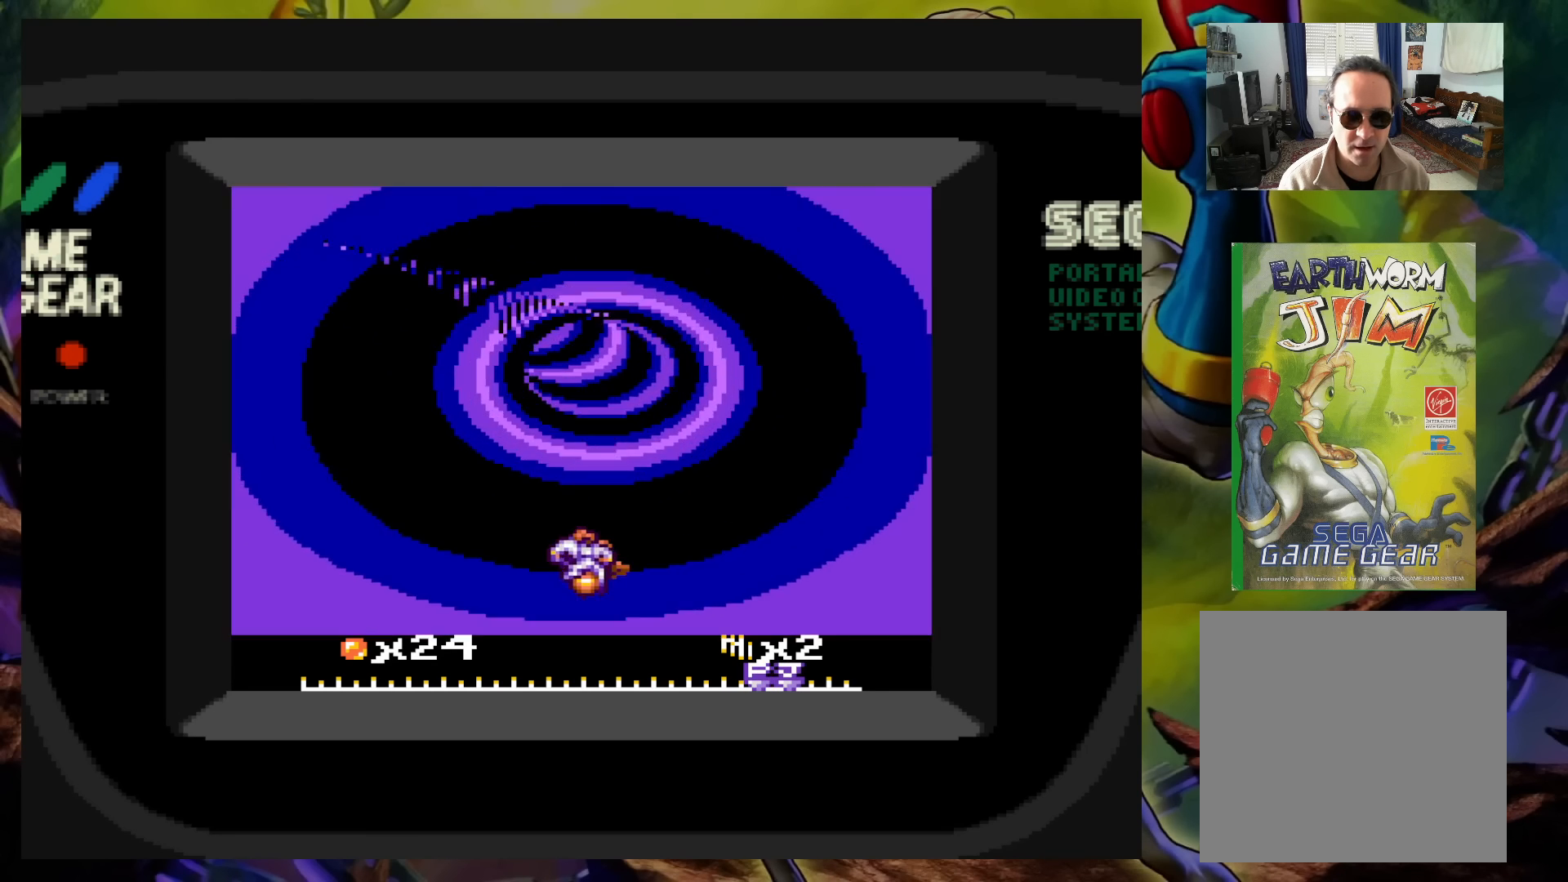
{"buttons": ["X", "DPAD_LEFT"], "events": [[50, "DPAD_RIGHT", "down"], [100, "DPAD_DOWN", "down"], [150, "DPAD_DOWN", "up"], [233, "DPAD_RIGHT", "up"], [417, "DPAD_LEFT", "down"]]}
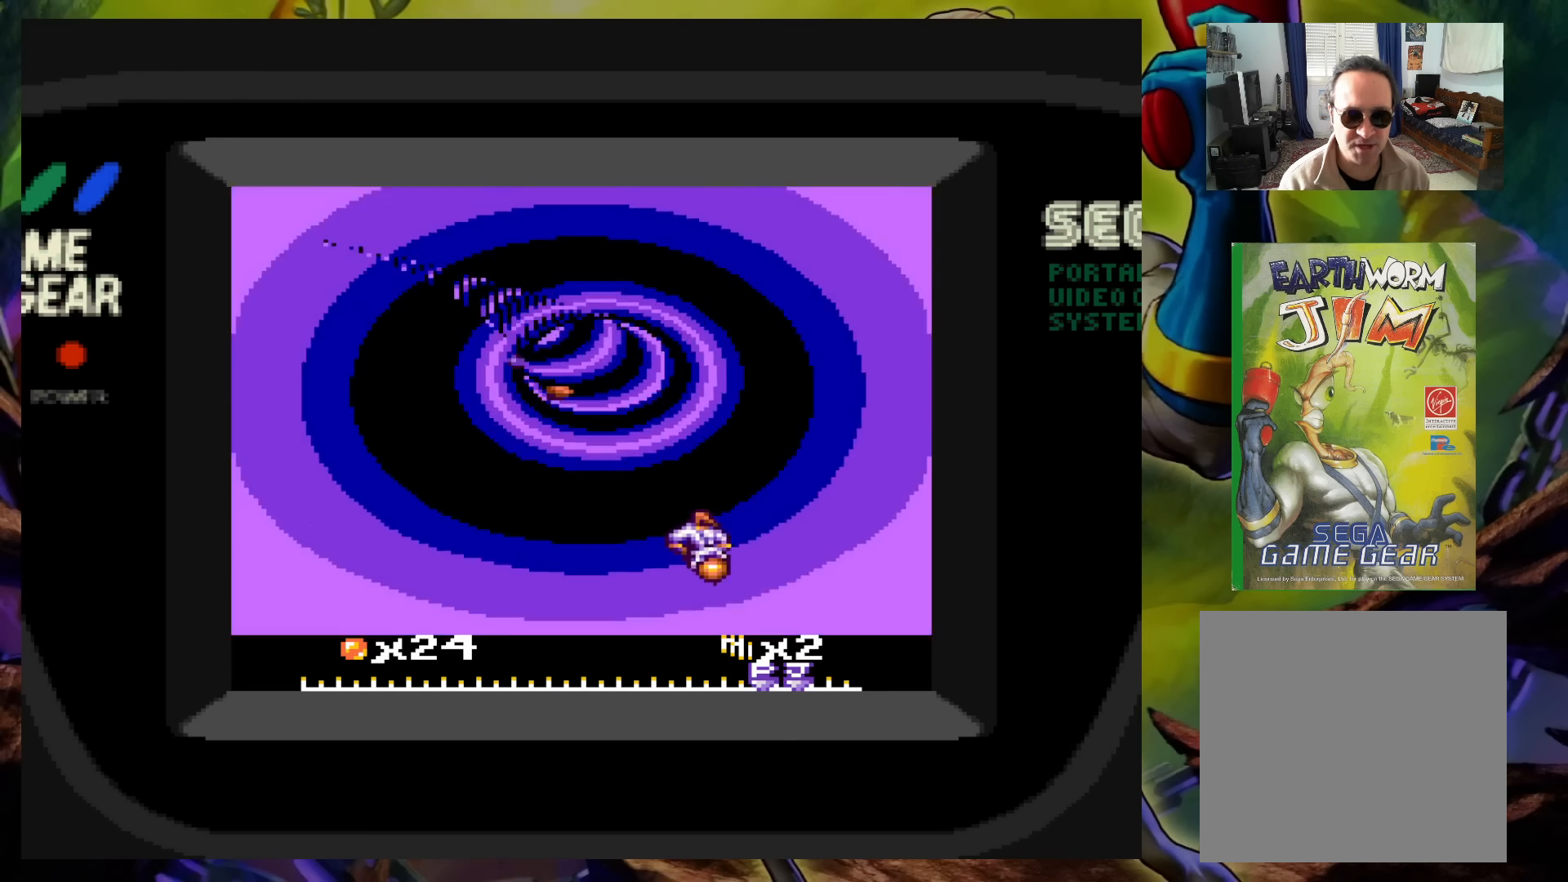
{"buttons": ["X", "DPAD_RIGHT"], "events": [[50, "DPAD_LEFT", "up"], [467, "DPAD_RIGHT", "down"]]}
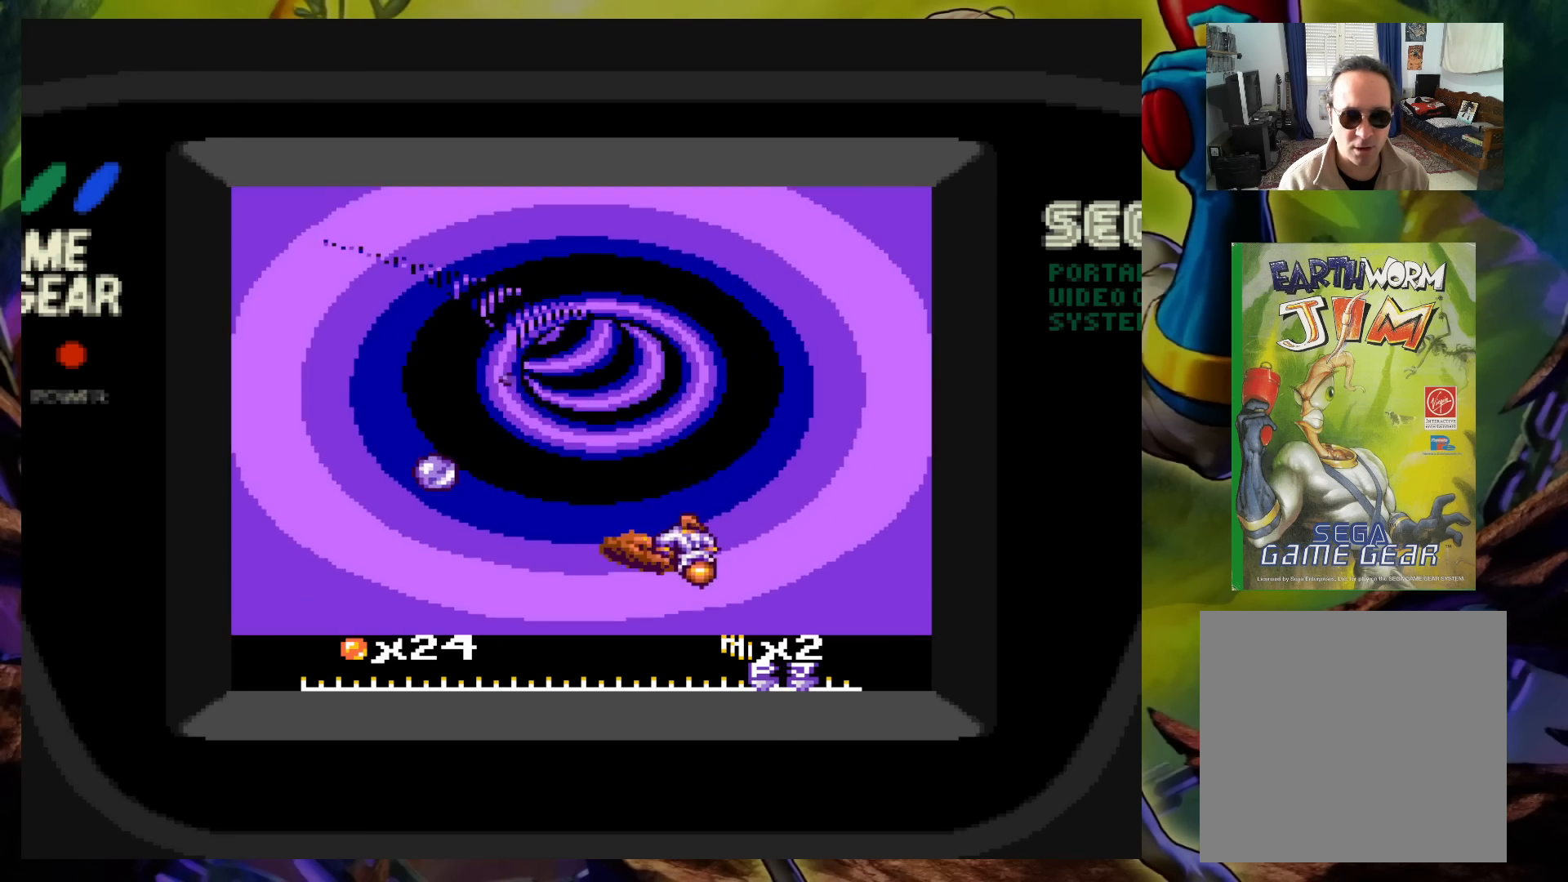
{"buttons": ["X"], "events": [[100, "DPAD_RIGHT", "up"], [233, "DPAD_LEFT", "down"], [383, "DPAD_LEFT", "up"]]}
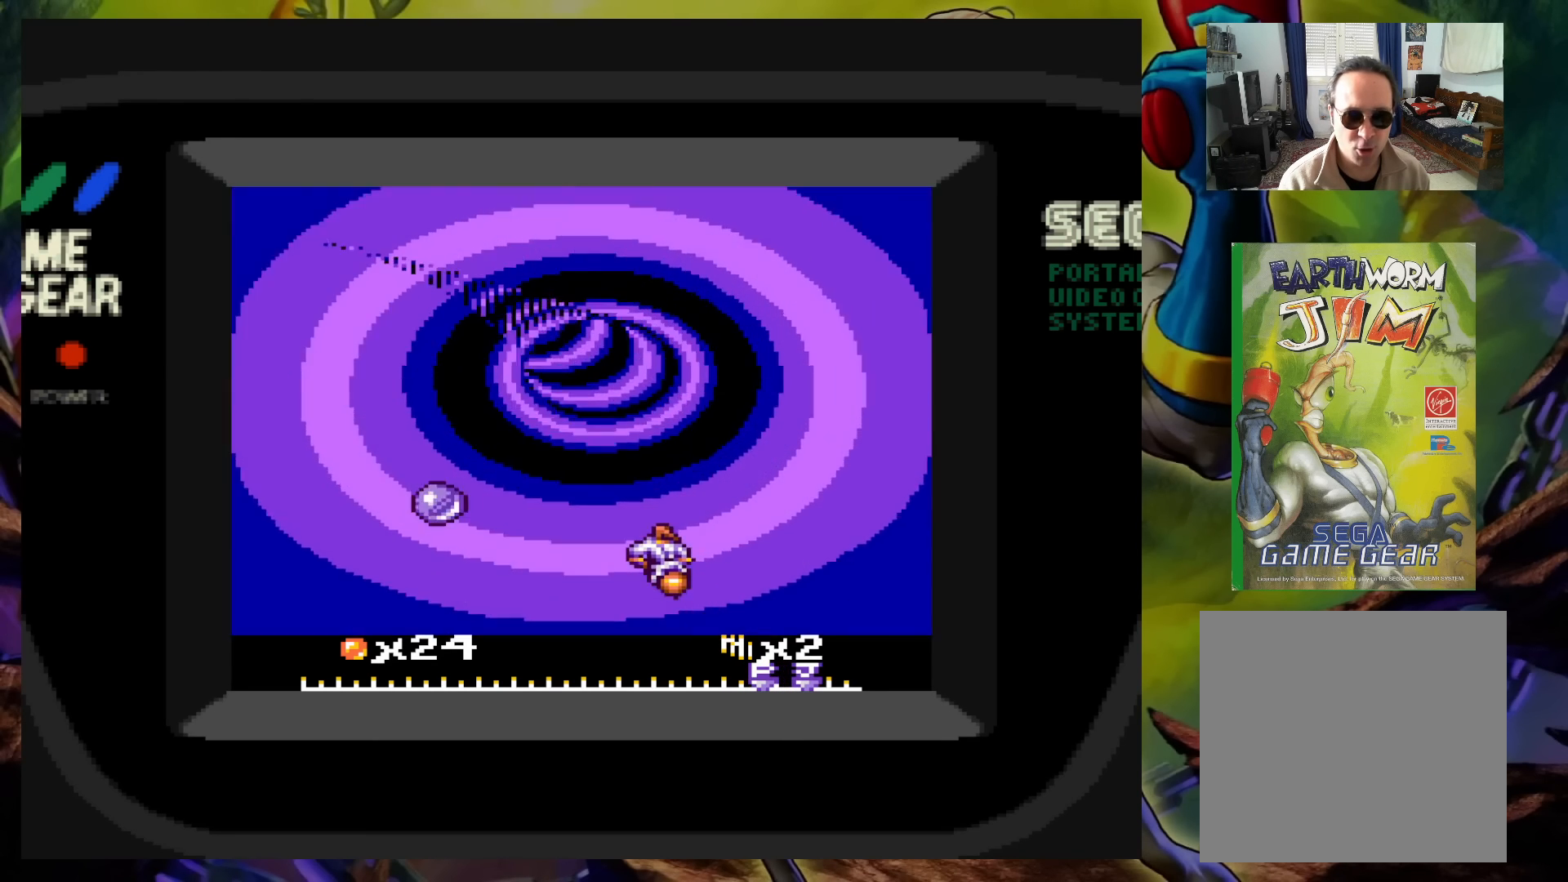
{"buttons": ["X"], "events": []}
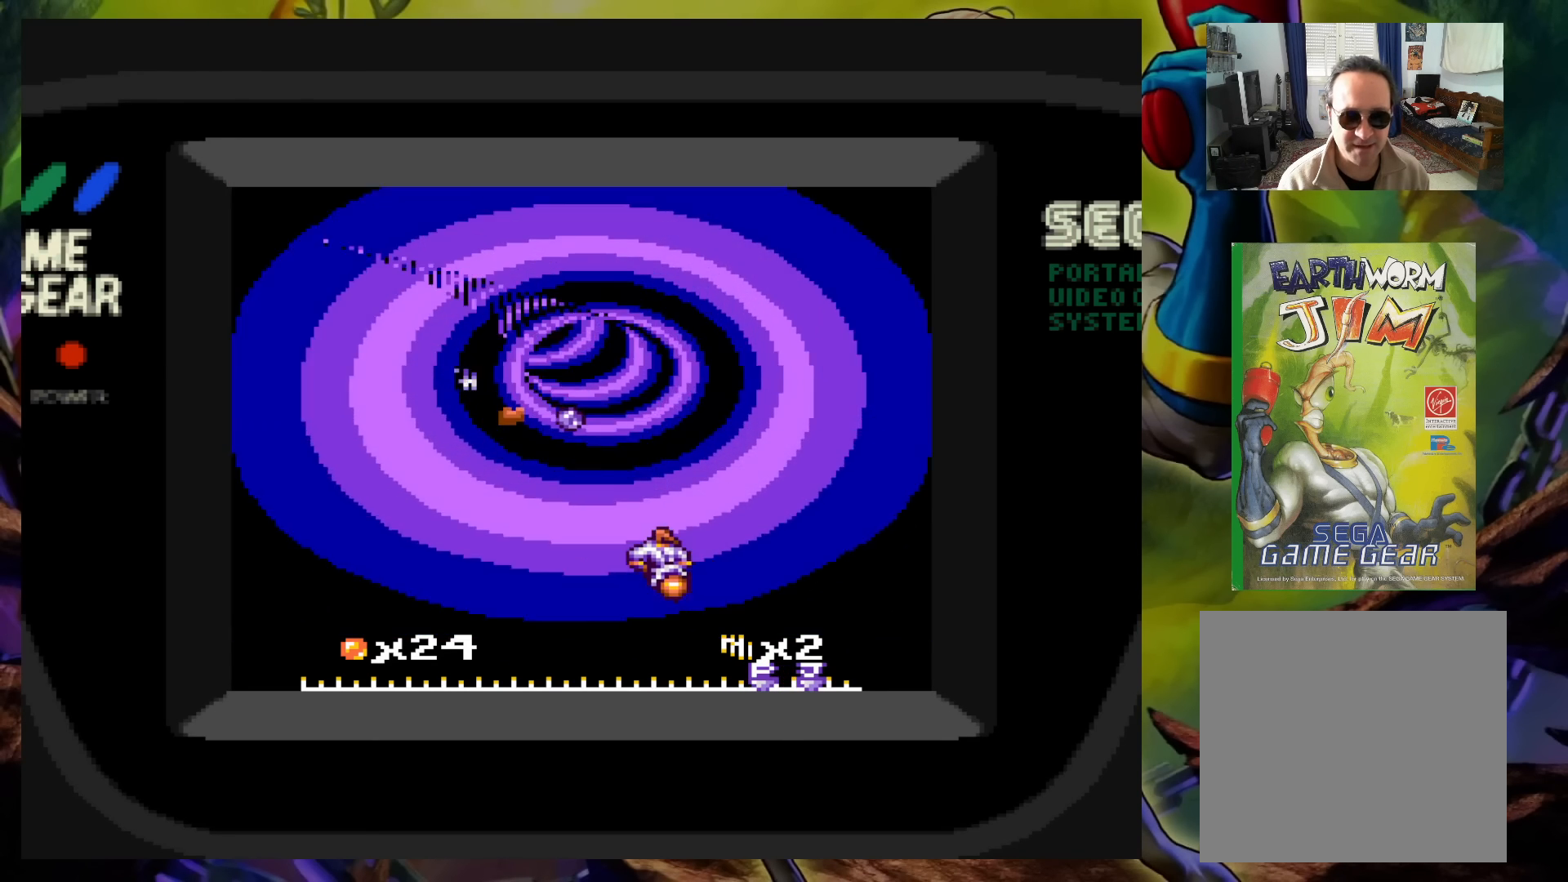
{"buttons": ["X"], "events": [[317, "DPAD_LEFT", "down"], [333, "DPAD_LEFT", "up"]]}
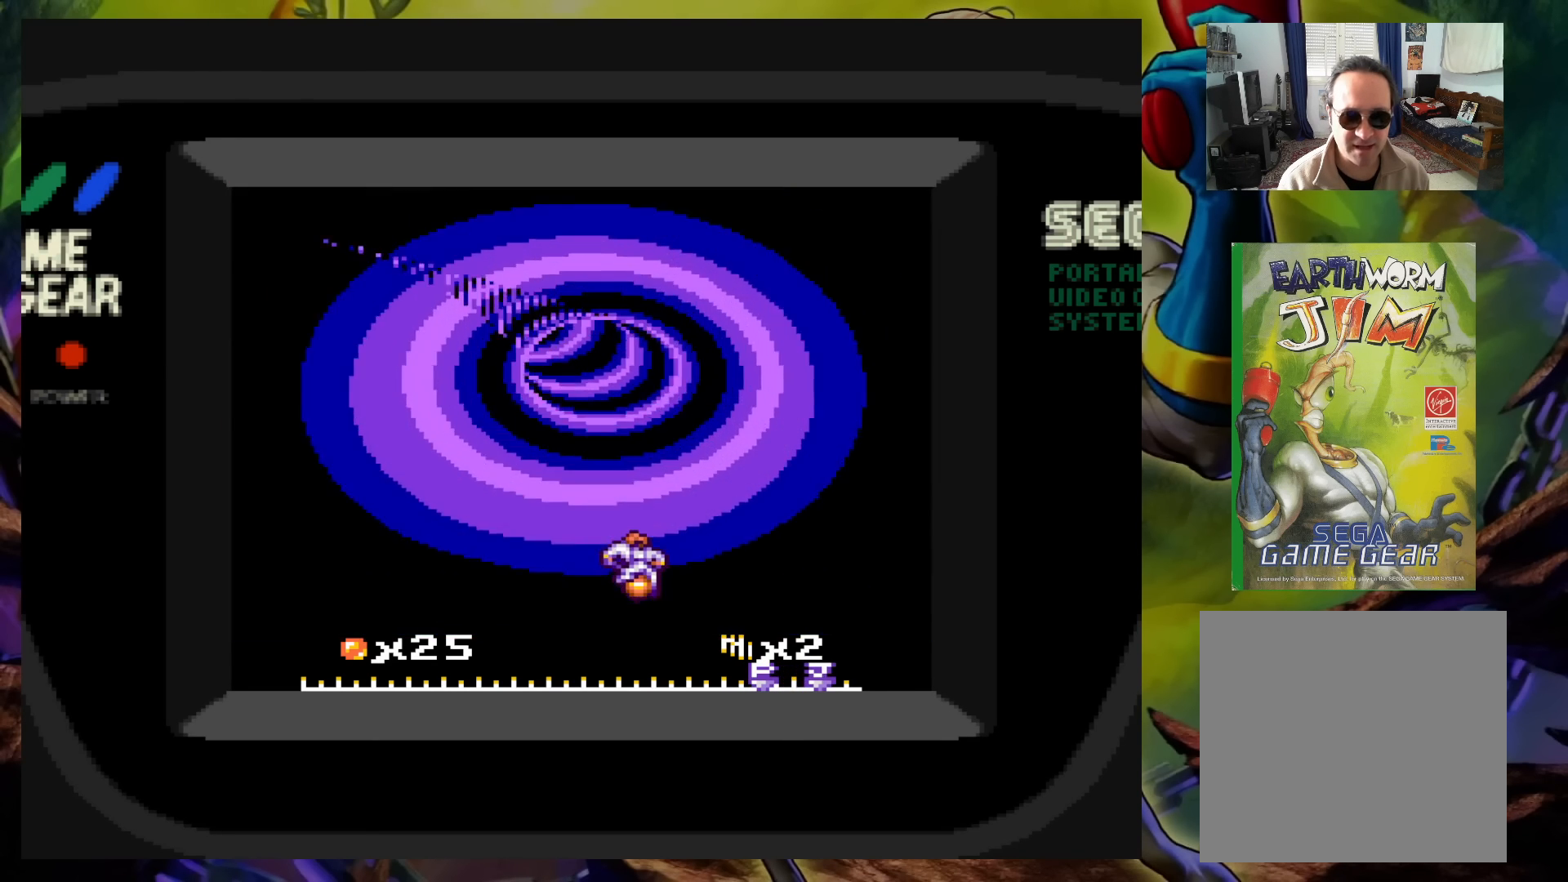
{"buttons": ["X"], "events": []}
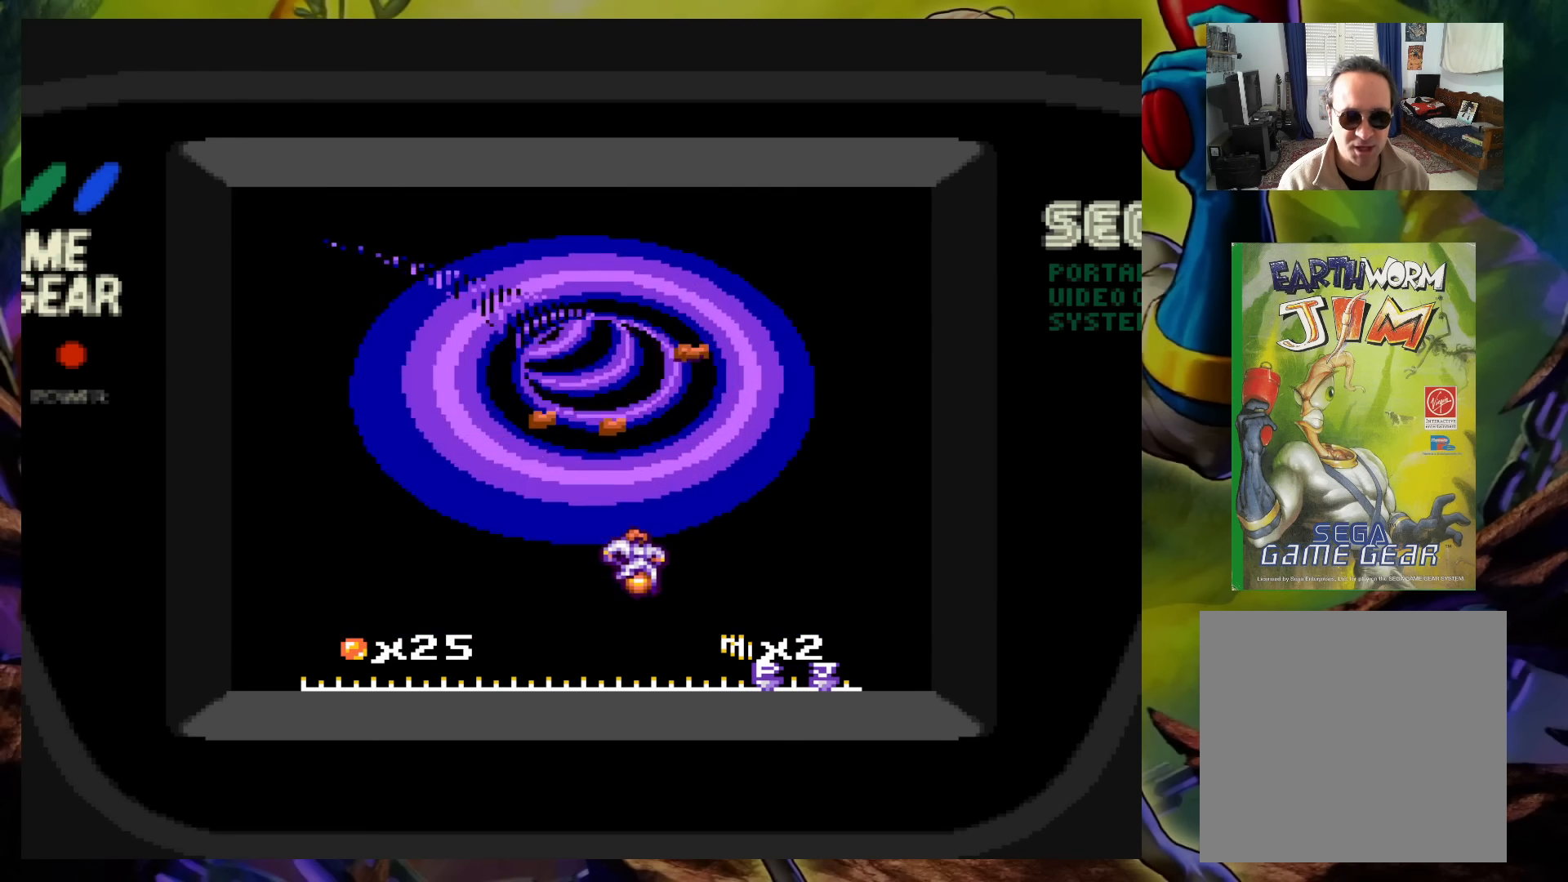
{"buttons": ["X", "DPAD_RIGHT"], "events": [[217, "DPAD_RIGHT", "down"]]}
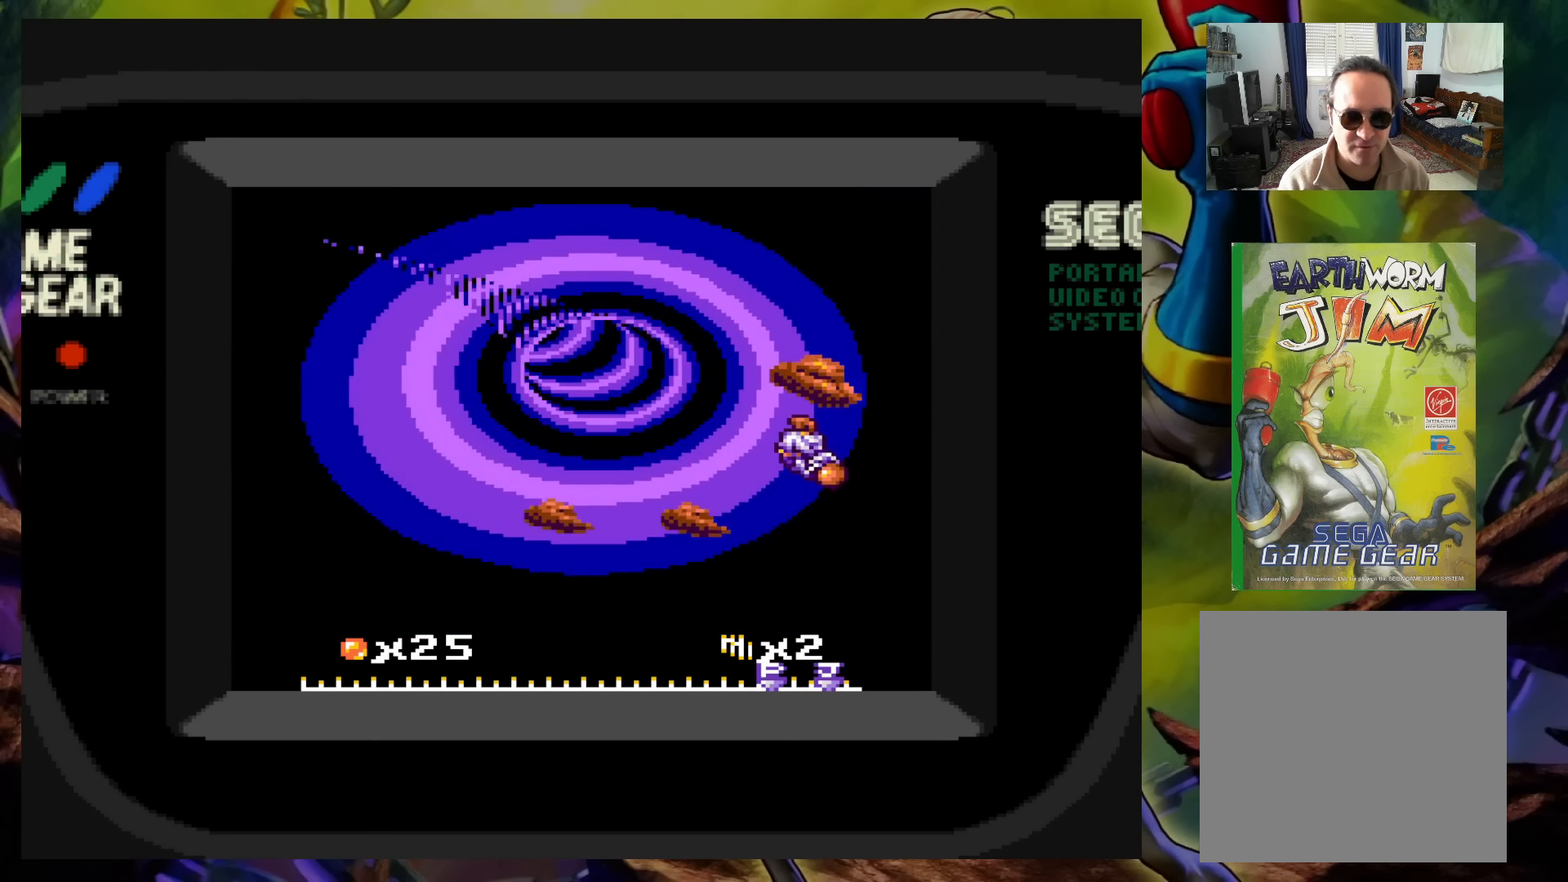
{"buttons": ["X"], "events": [[17, "DPAD_RIGHT", "up"], [150, "DPAD_LEFT", "down"], [217, "DPAD_LEFT", "up"]]}
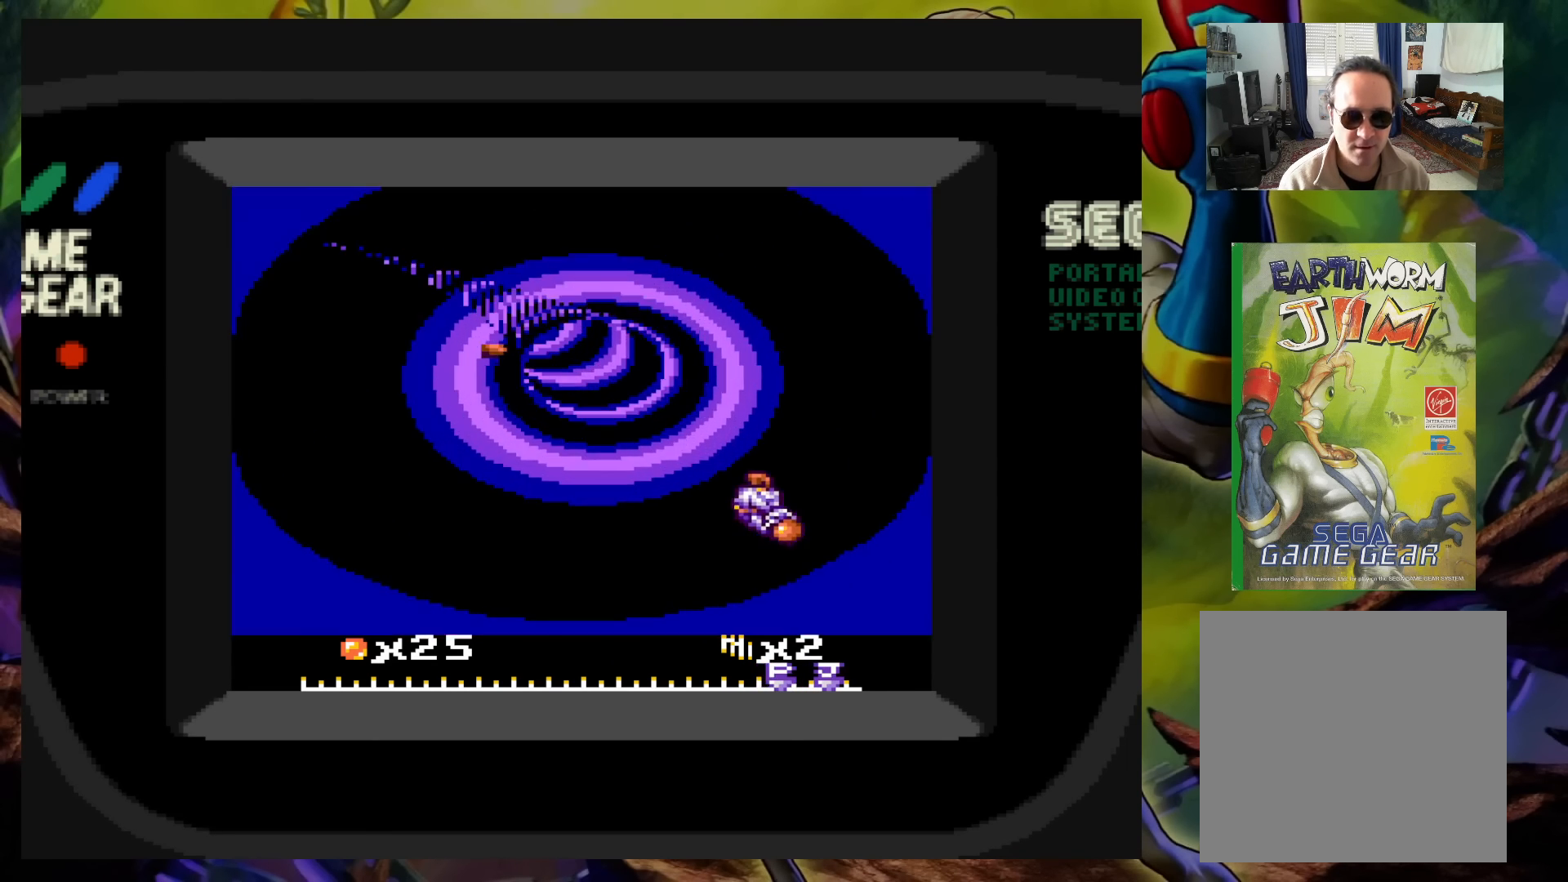
{"buttons": ["X", "DPAD_LEFT"], "events": [[233, "DPAD_LEFT", "down"]]}
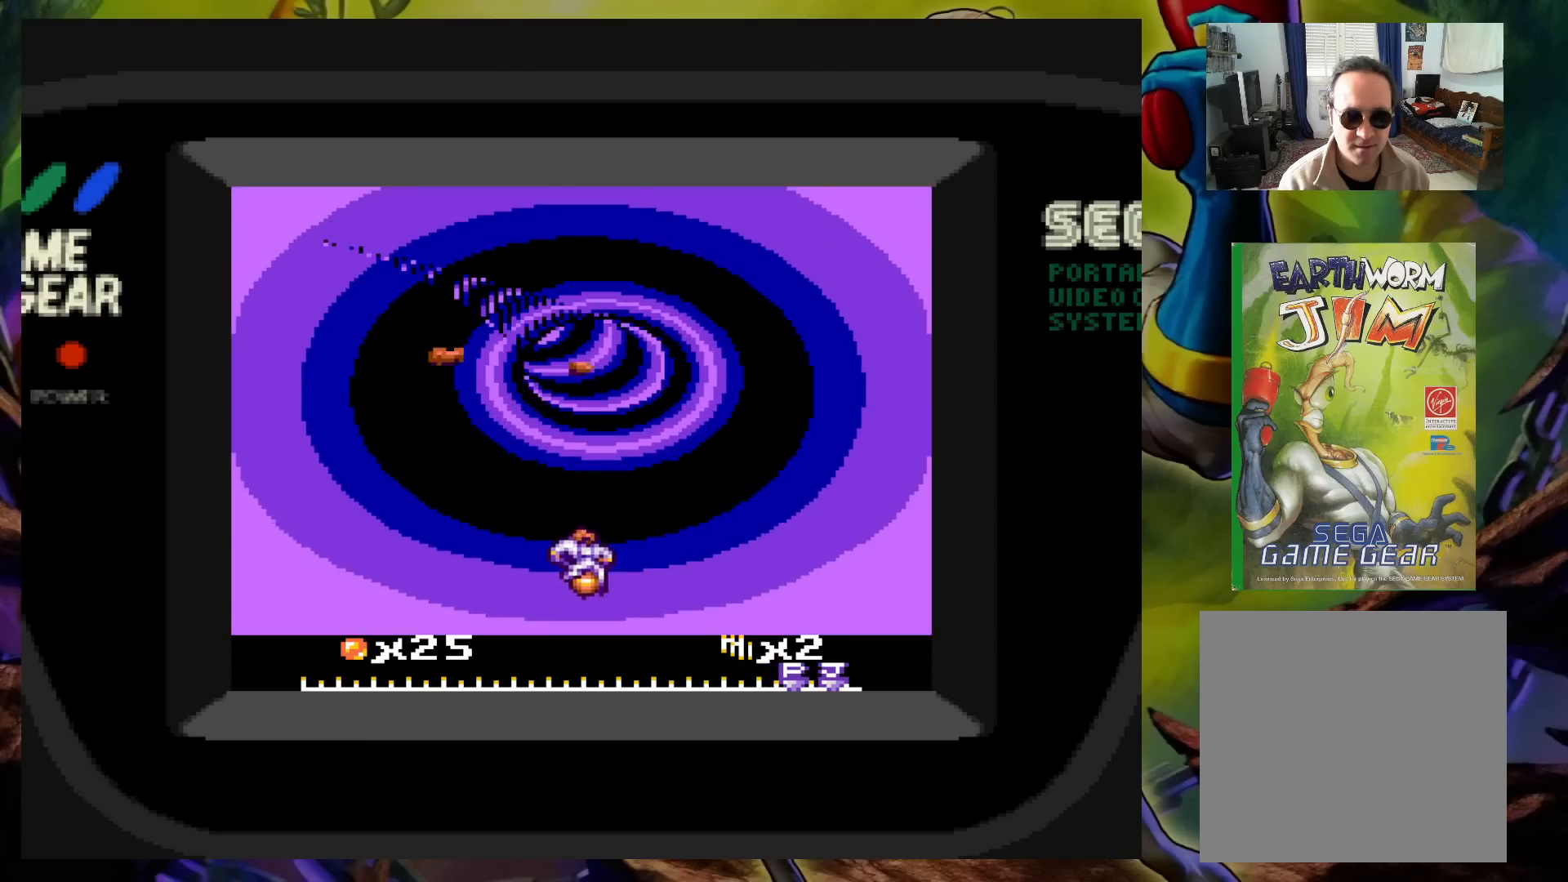
{"buttons": ["X"], "events": [[33, "DPAD_LEFT", "up"]]}
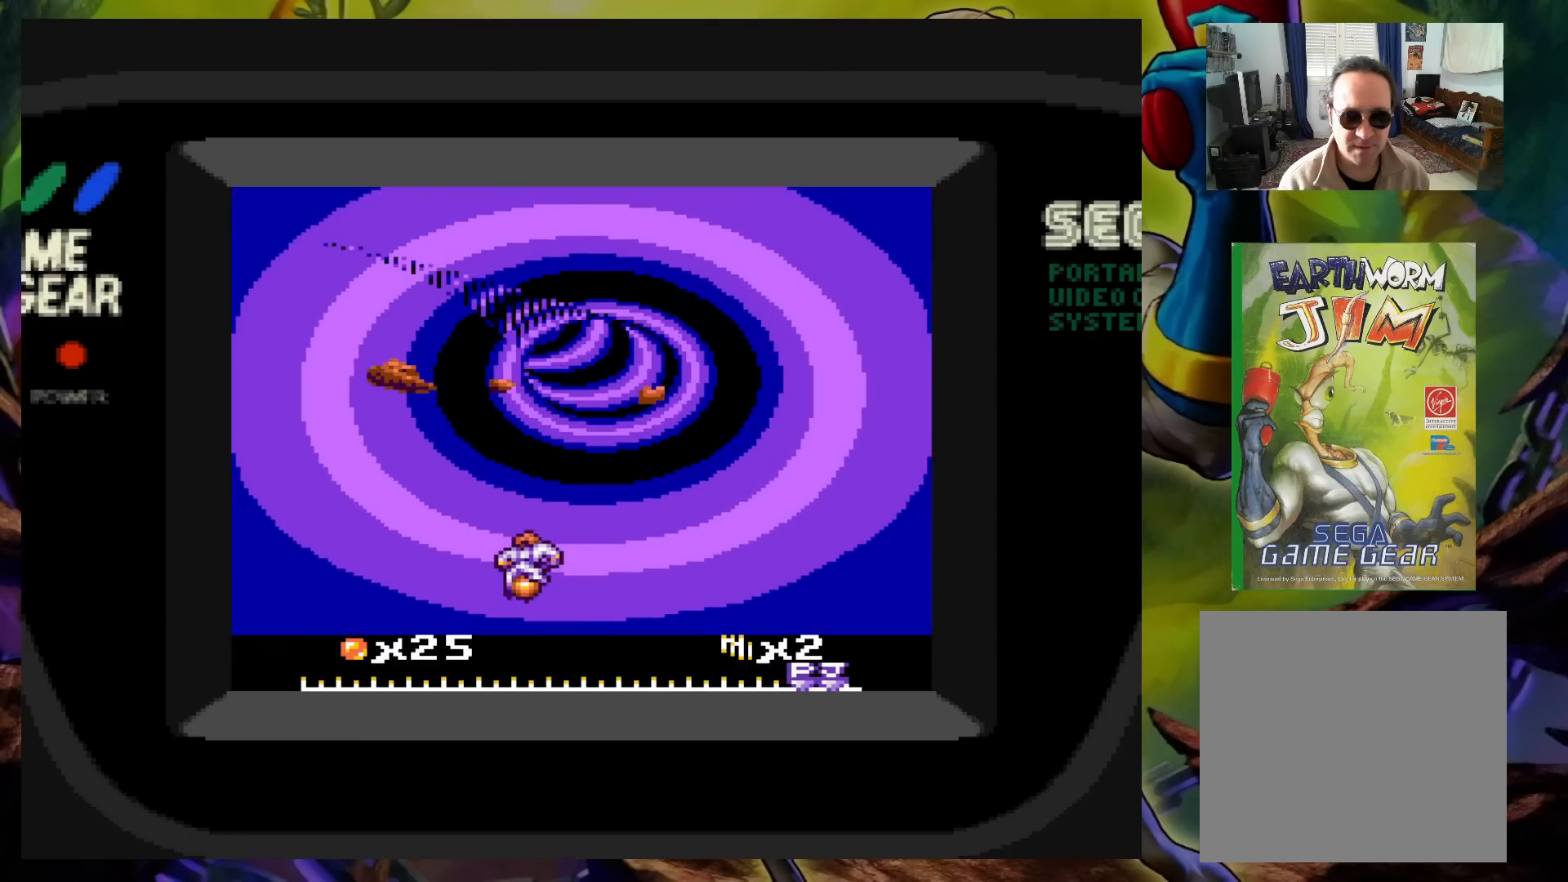
{"buttons": ["X"], "events": []}
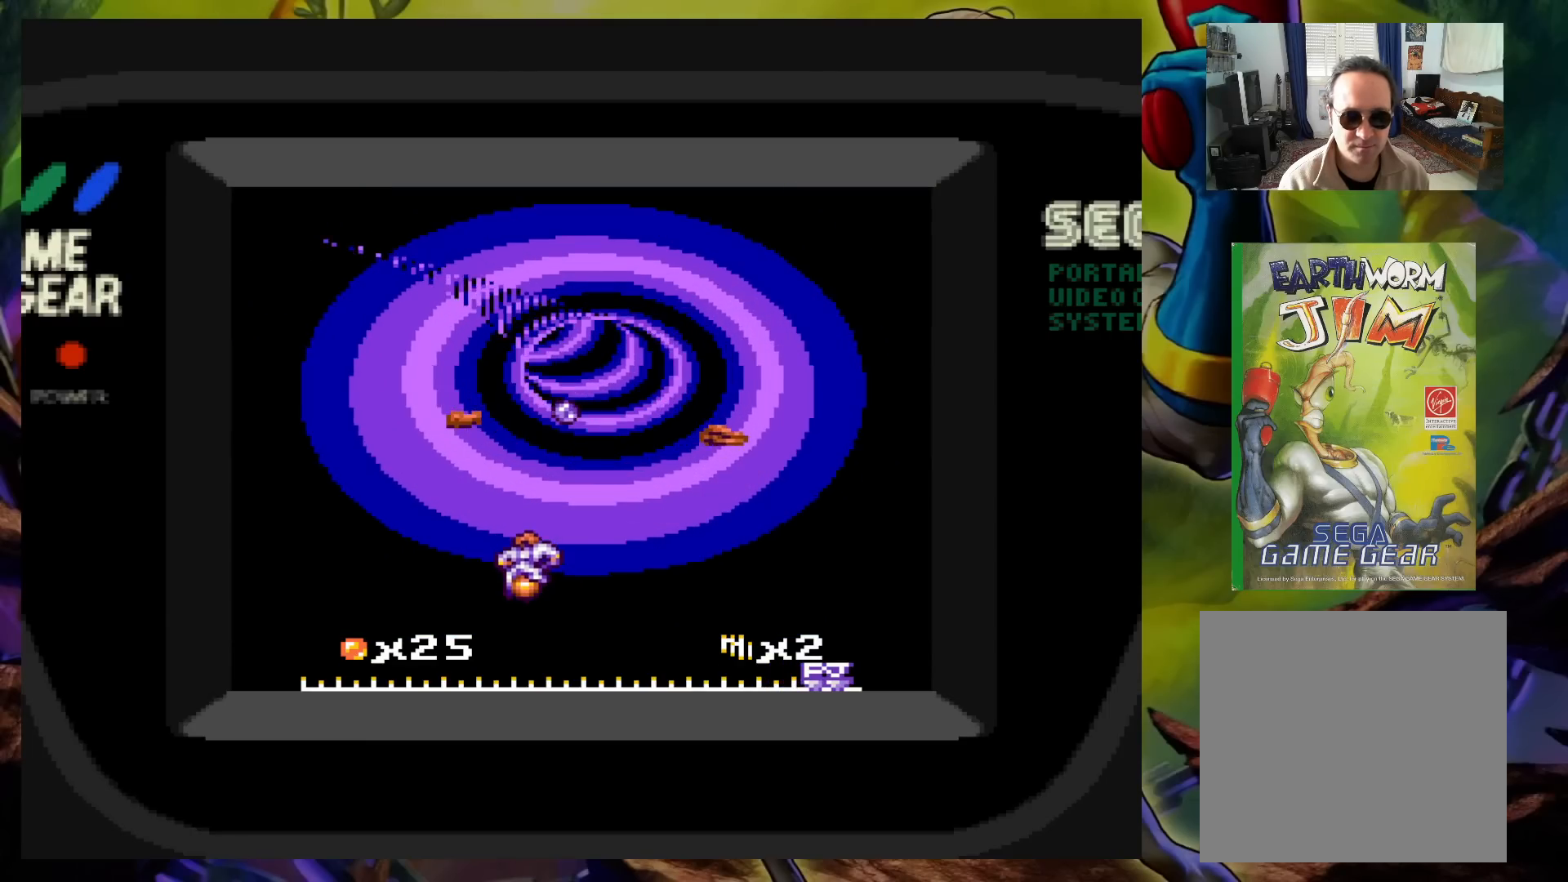
{"buttons": ["X"], "events": [[67, "DPAD_RIGHT", "down"], [183, "DPAD_RIGHT", "up"]]}
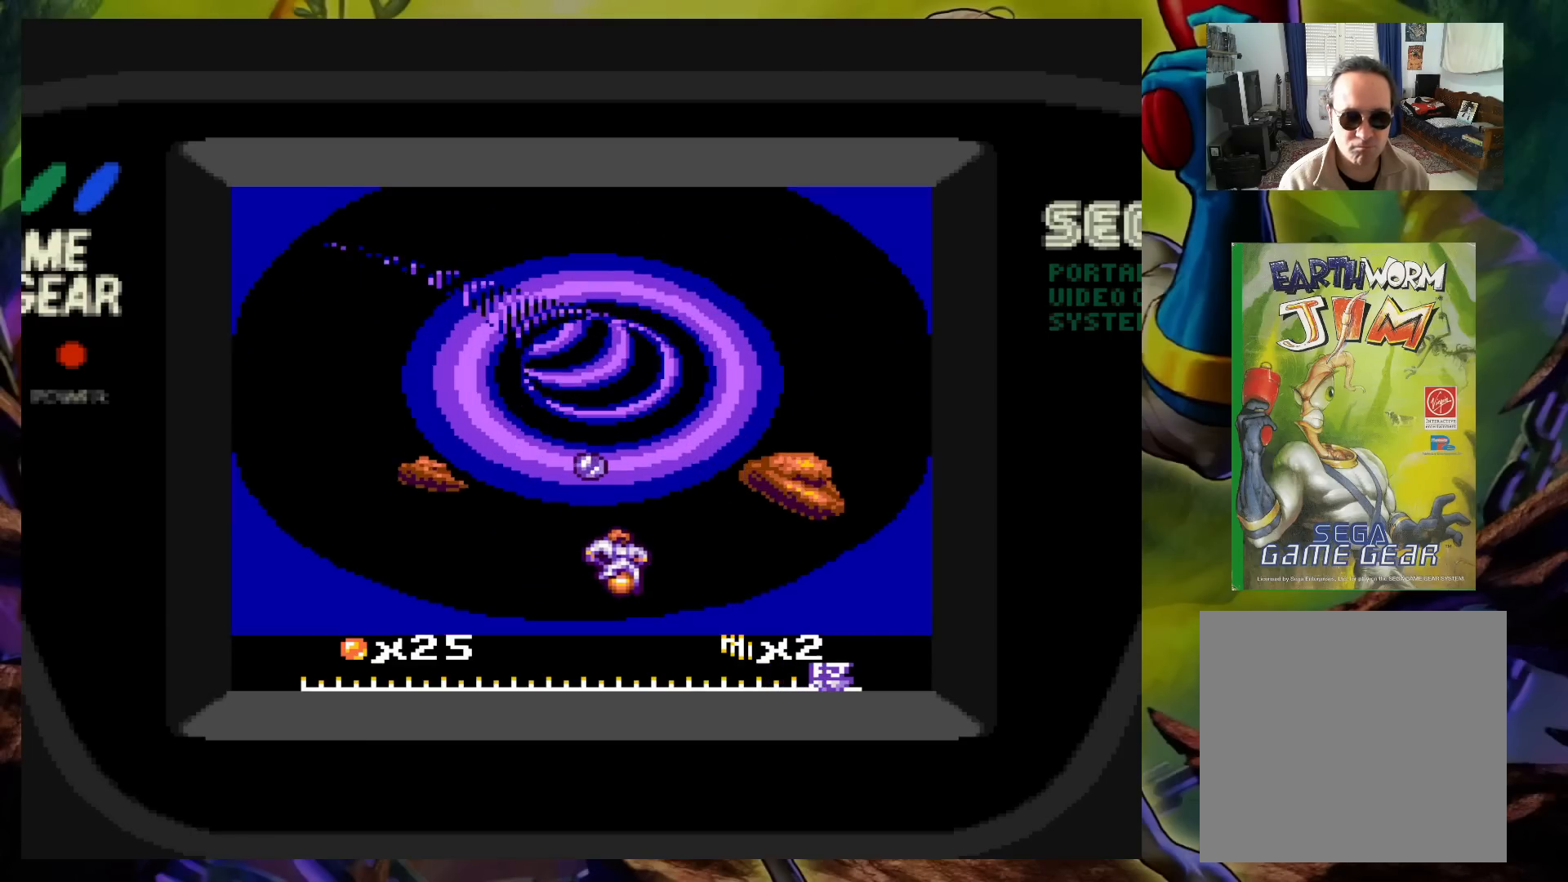
{"buttons": ["X"], "events": []}
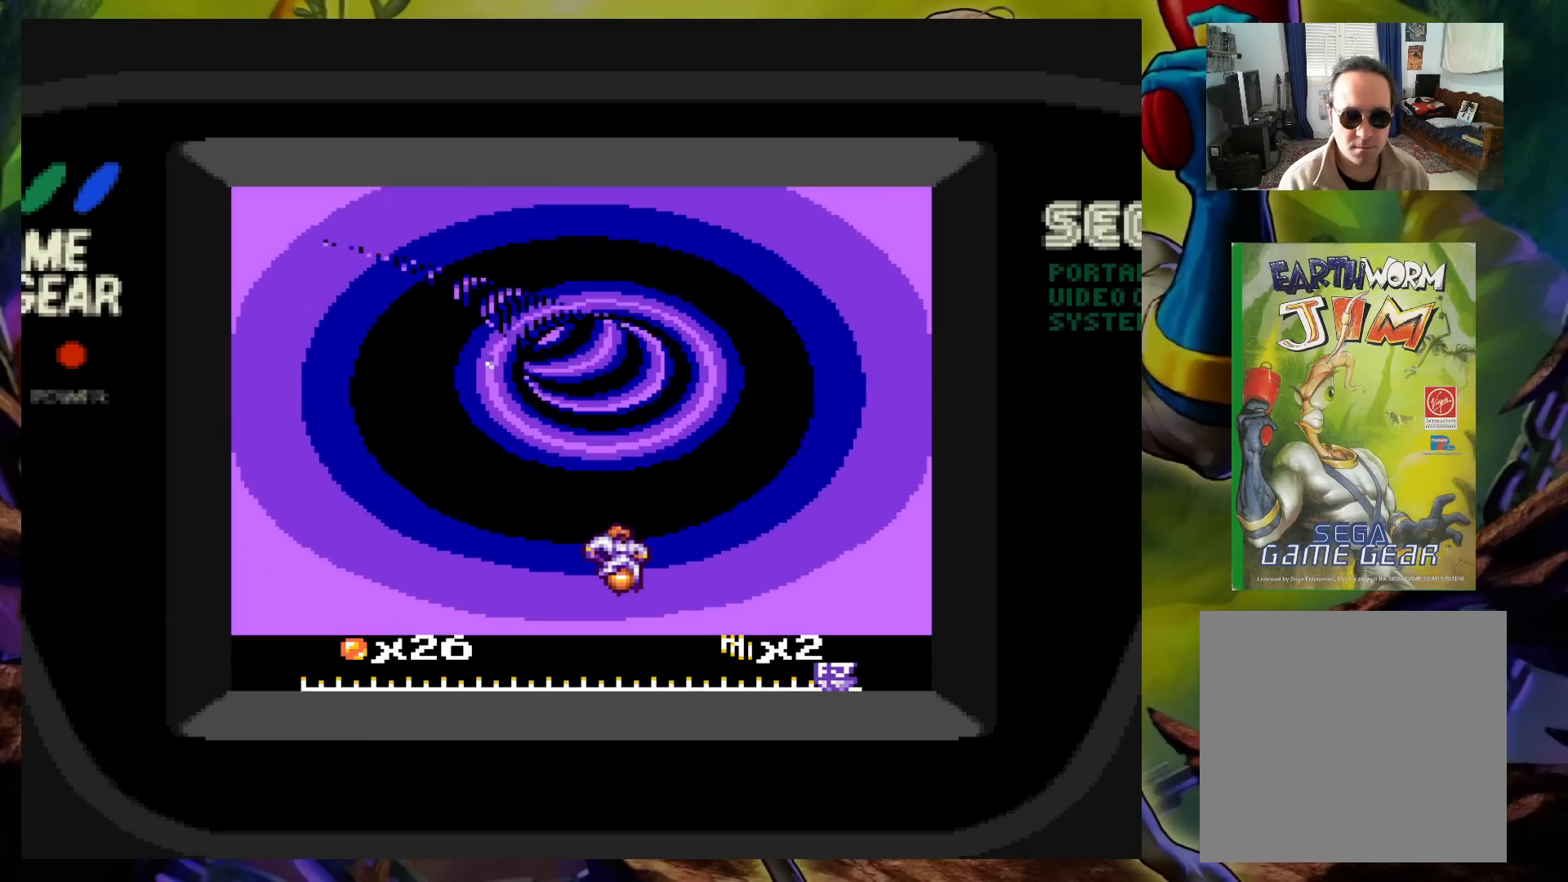
{"buttons": ["X", "DPAD_LEFT"], "events": [[250, "DPAD_LEFT", "down"]]}
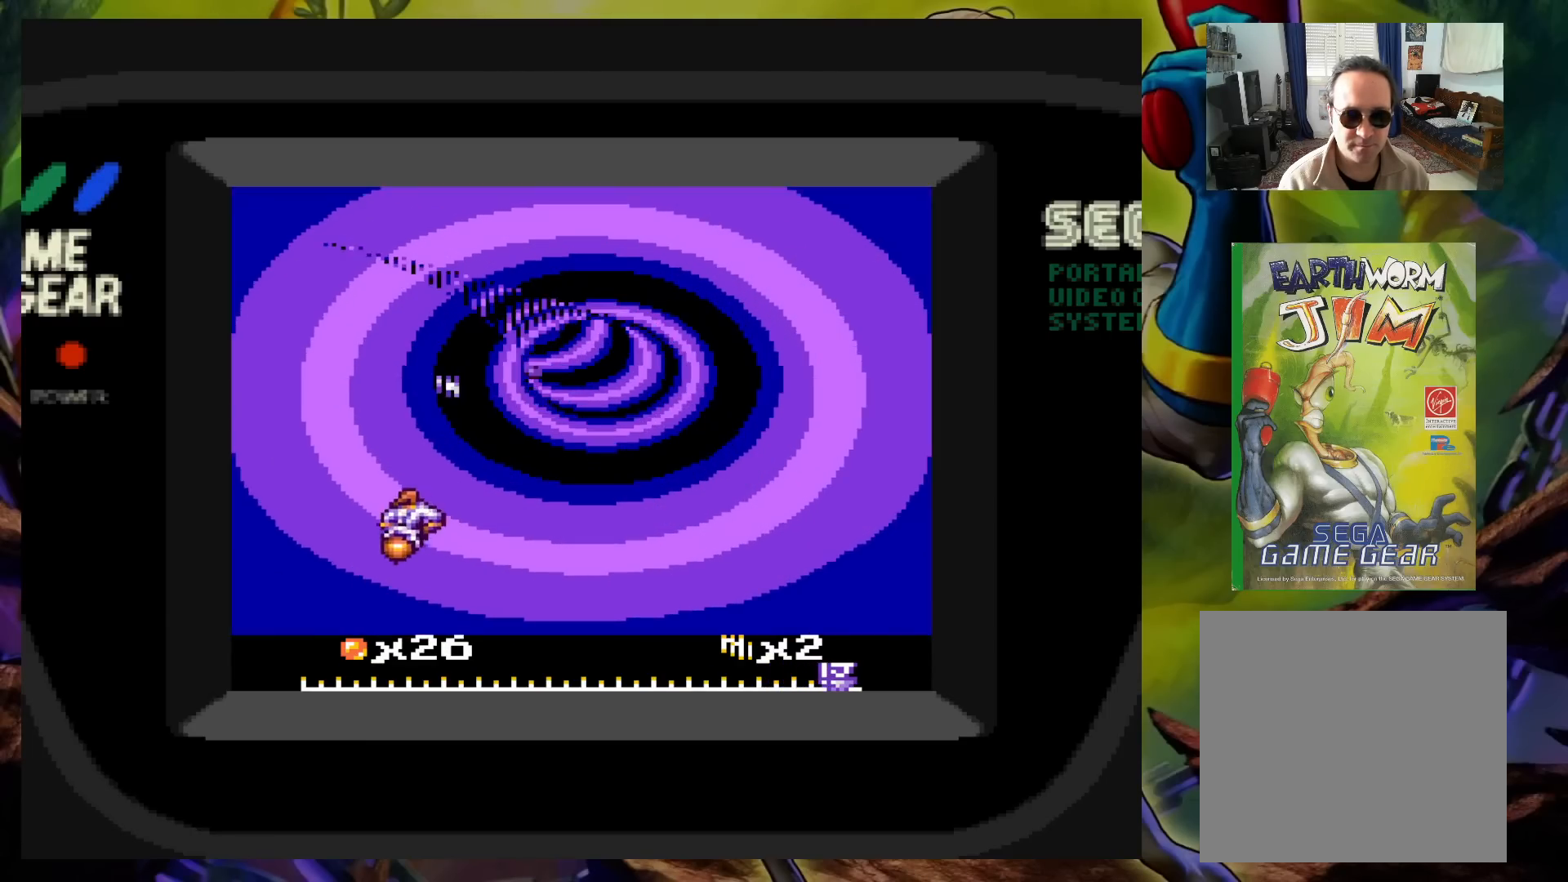
{"buttons": ["X"], "events": [[167, "DPAD_LEFT", "up"]]}
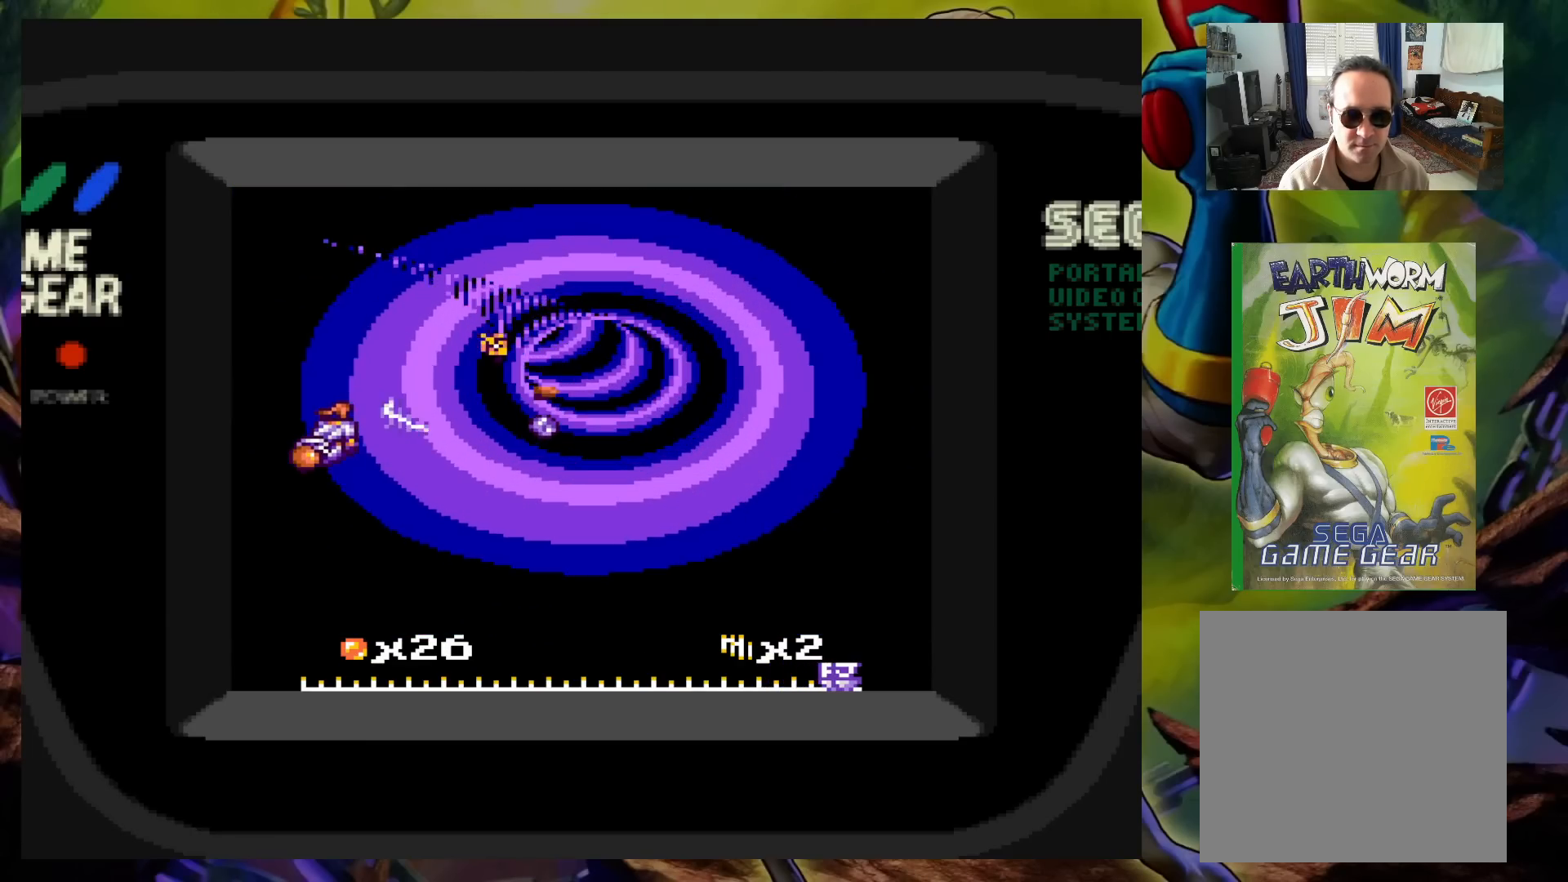
{"buttons": ["X", "DPAD_LEFT"], "events": [[500, "DPAD_LEFT", "down"]]}
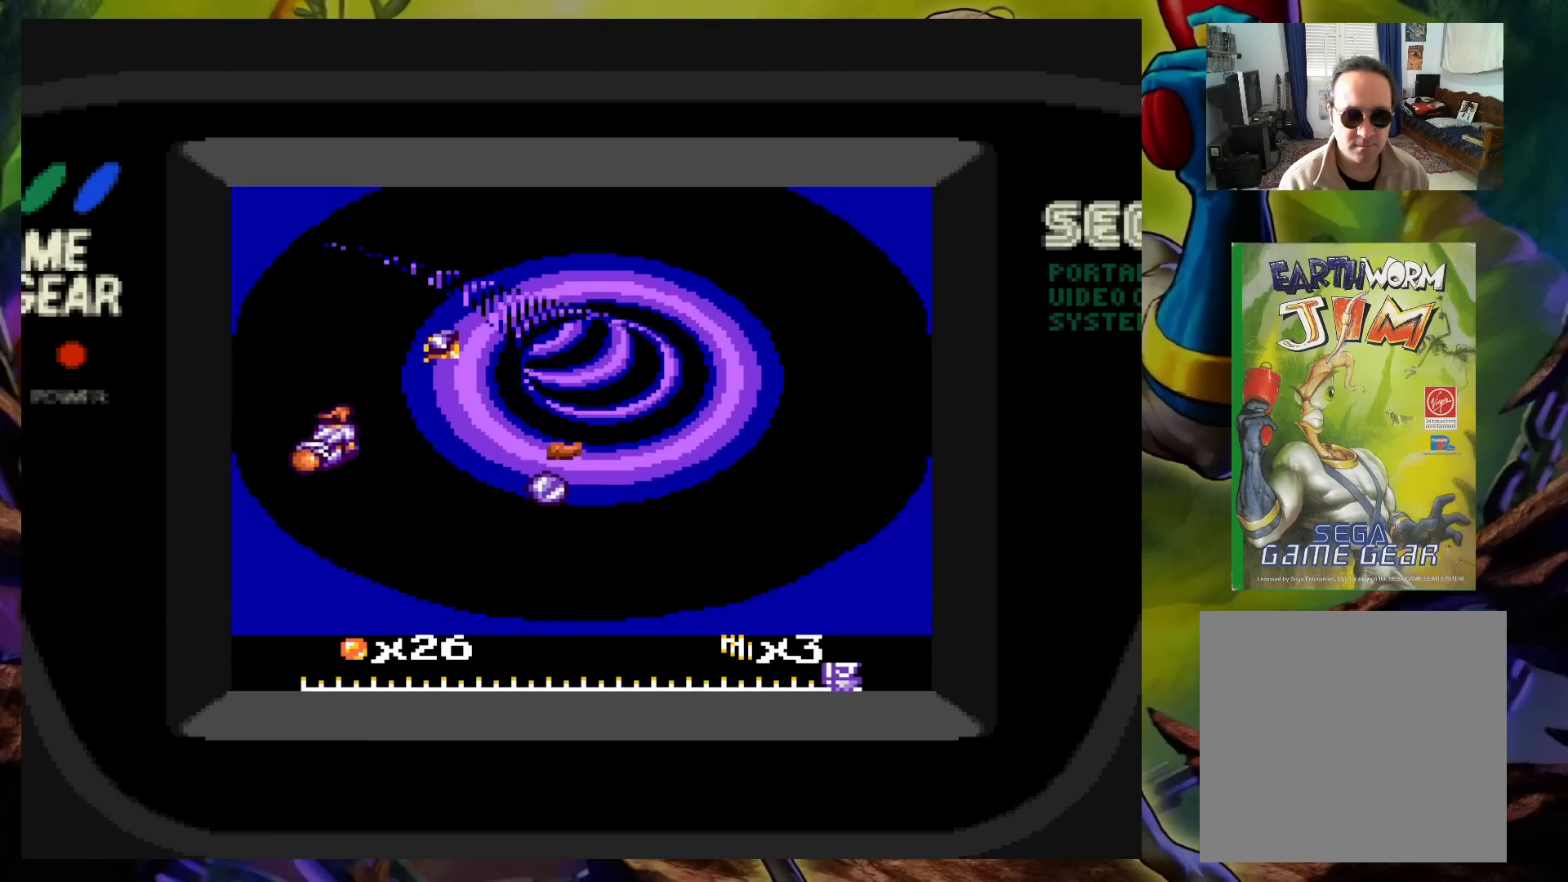
{"buttons": ["X"], "events": [[150, "DPAD_LEFT", "up"]]}
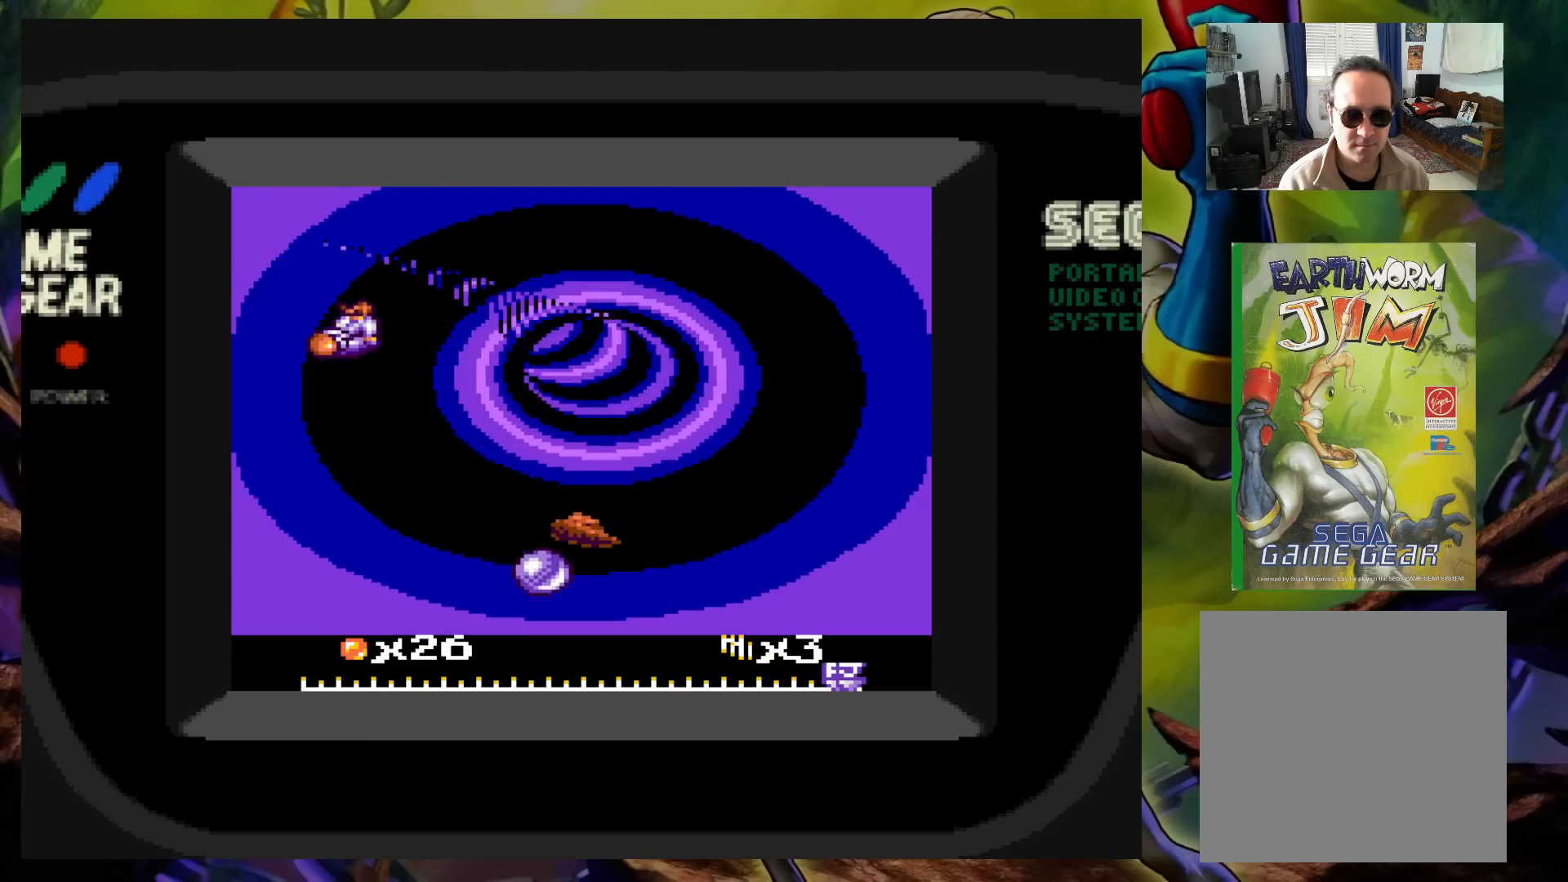
{"buttons": ["X", "DPAD_RIGHT"], "events": [[100, "DPAD_RIGHT", "down"], [133, "DPAD_RIGHT", "up"], [383, "DPAD_RIGHT", "down"], [400, "DPAD_UP", "down"], [433, "DPAD_UP", "up"]]}
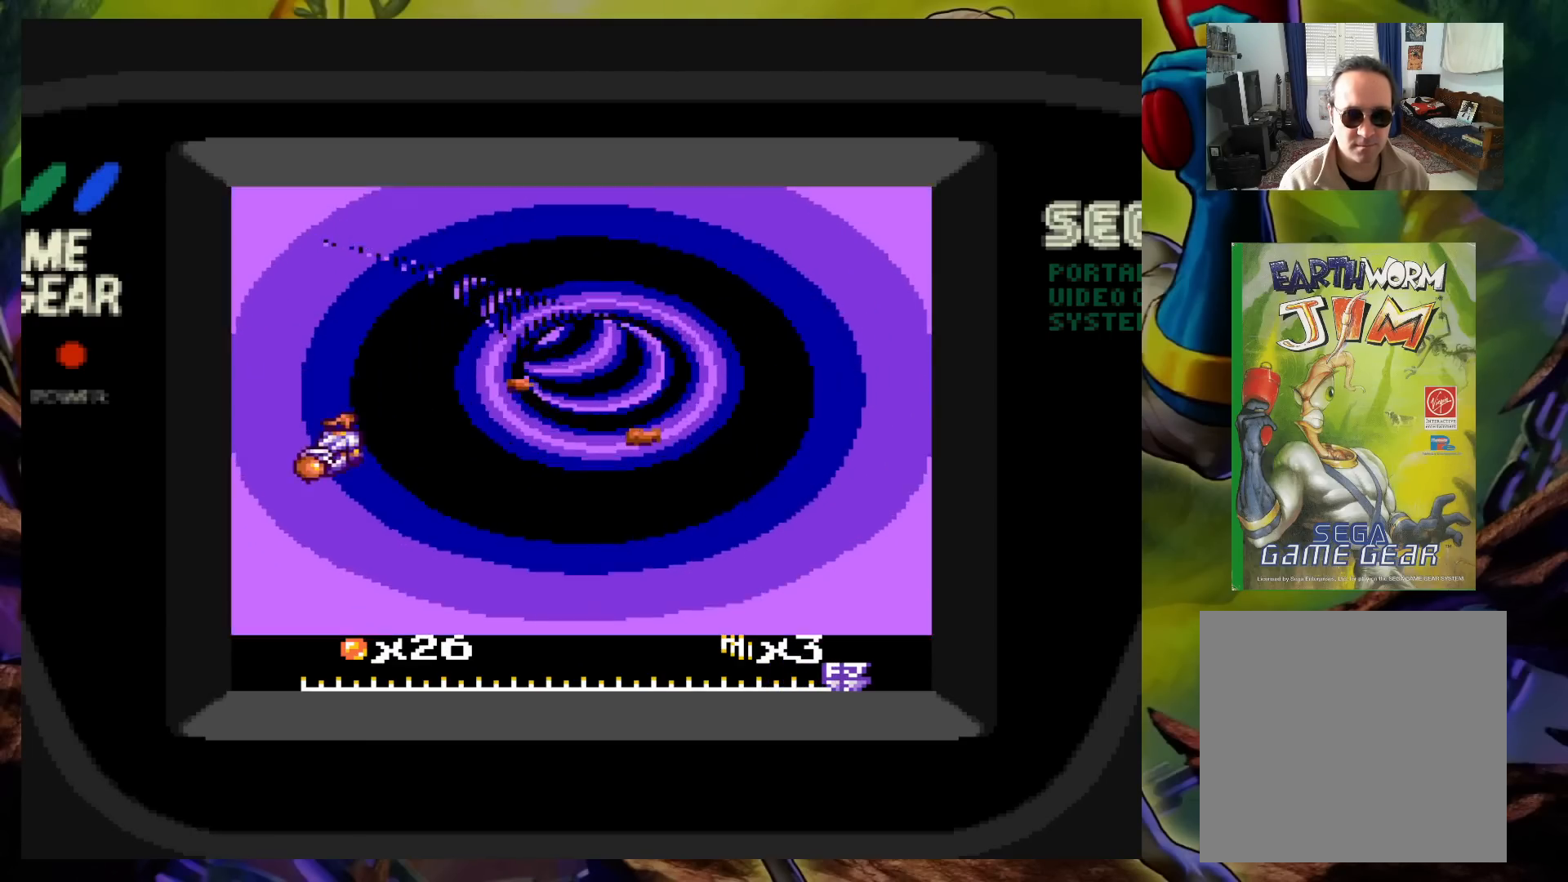
{"buttons": ["X", "DPAD_RIGHT"], "events": [[133, "DPAD_RIGHT", "up"], [317, "DPAD_RIGHT", "down"]]}
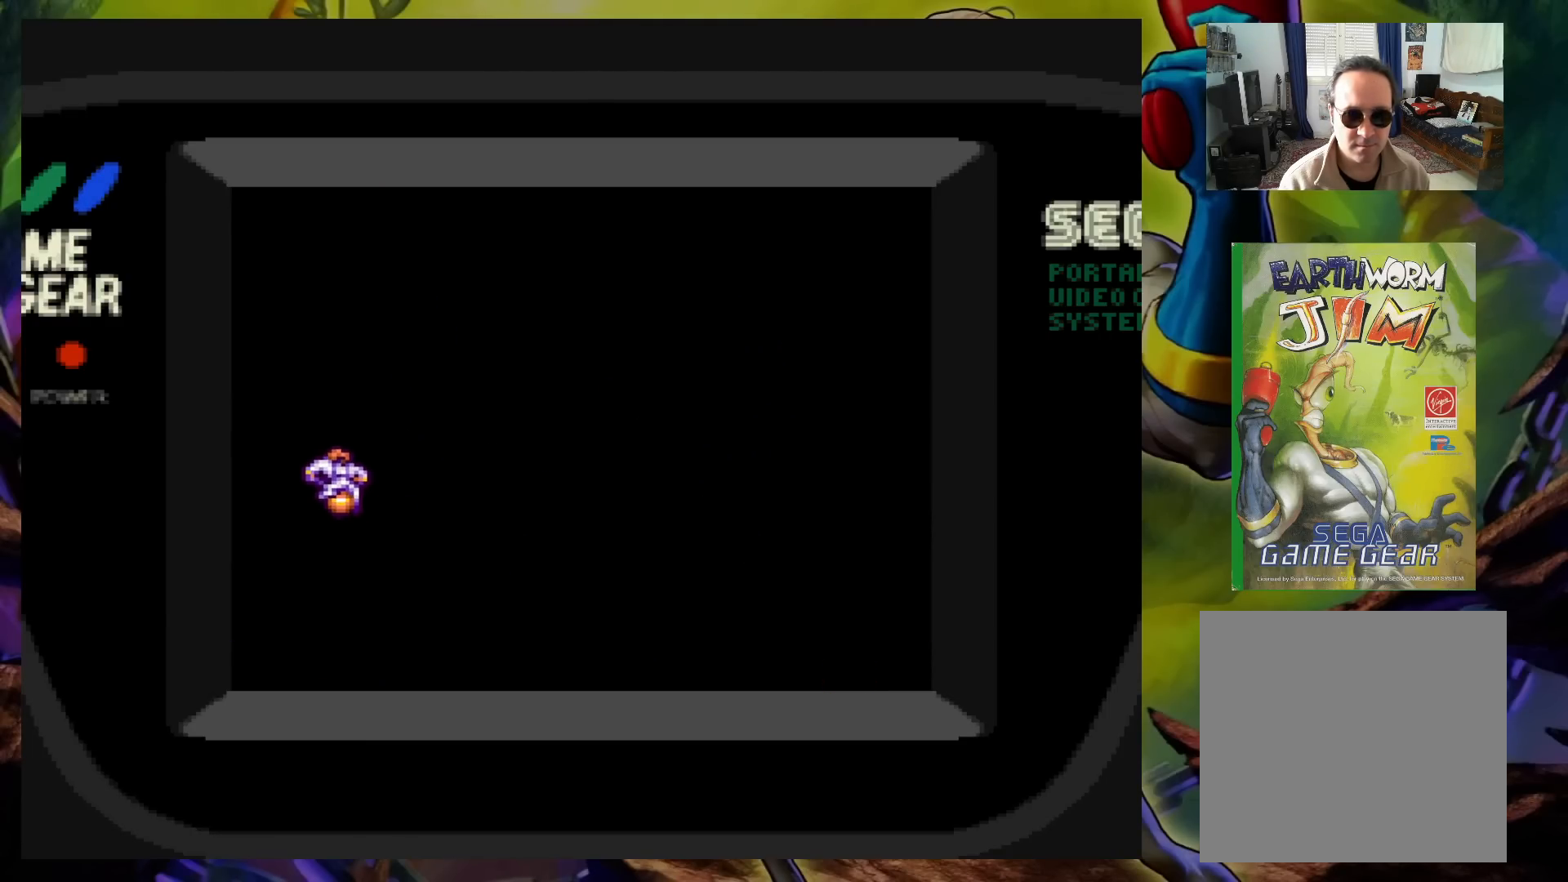
{"buttons": ["X"], "events": [[83, "DPAD_RIGHT", "up"]]}
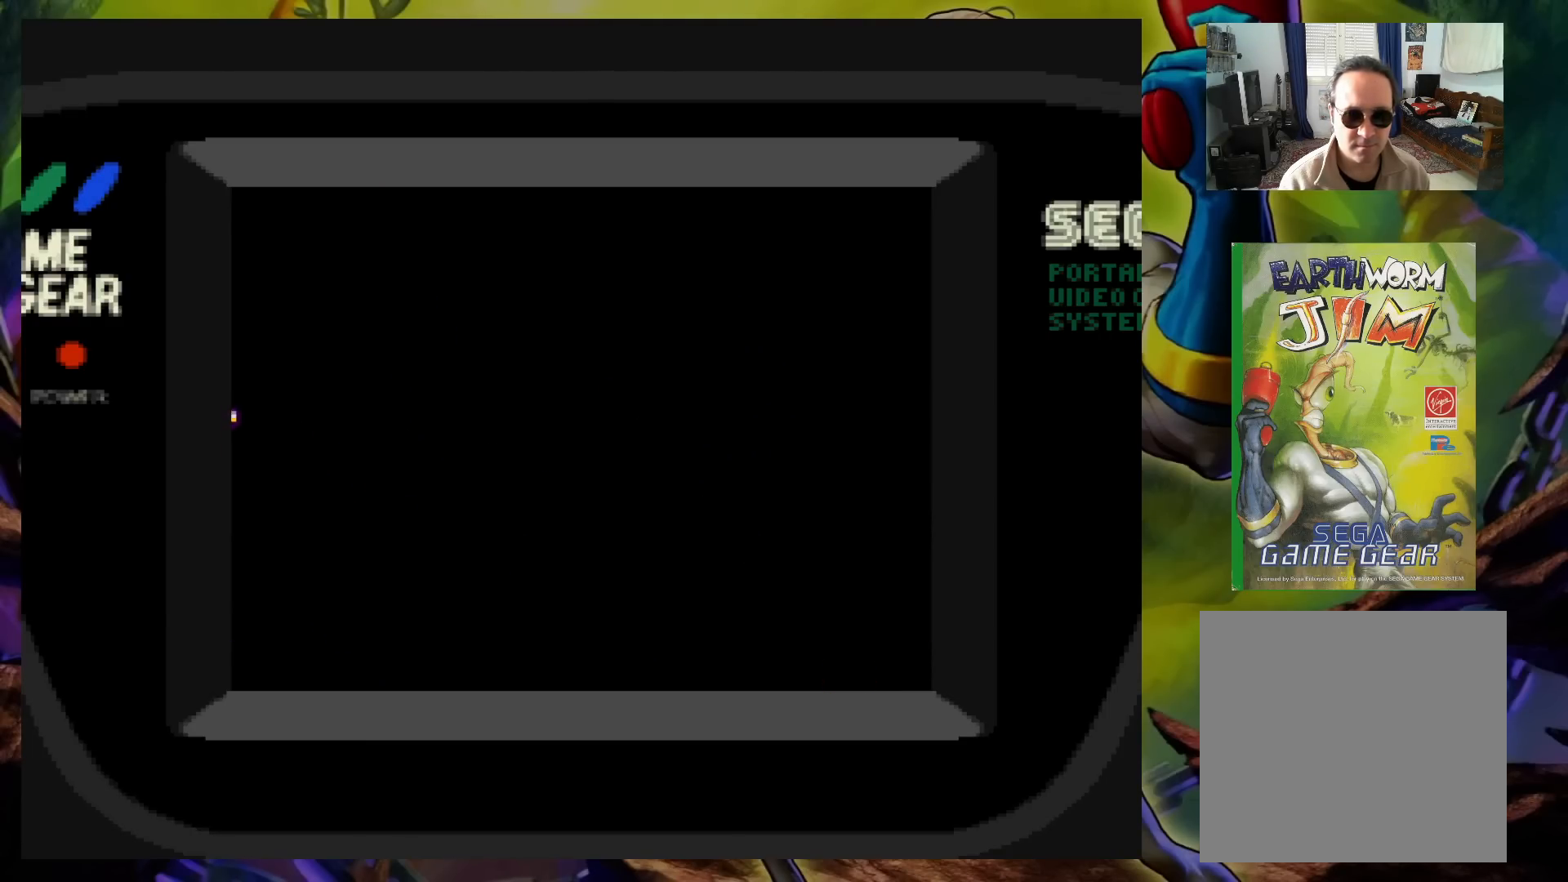
{"buttons": ["X"], "events": []}
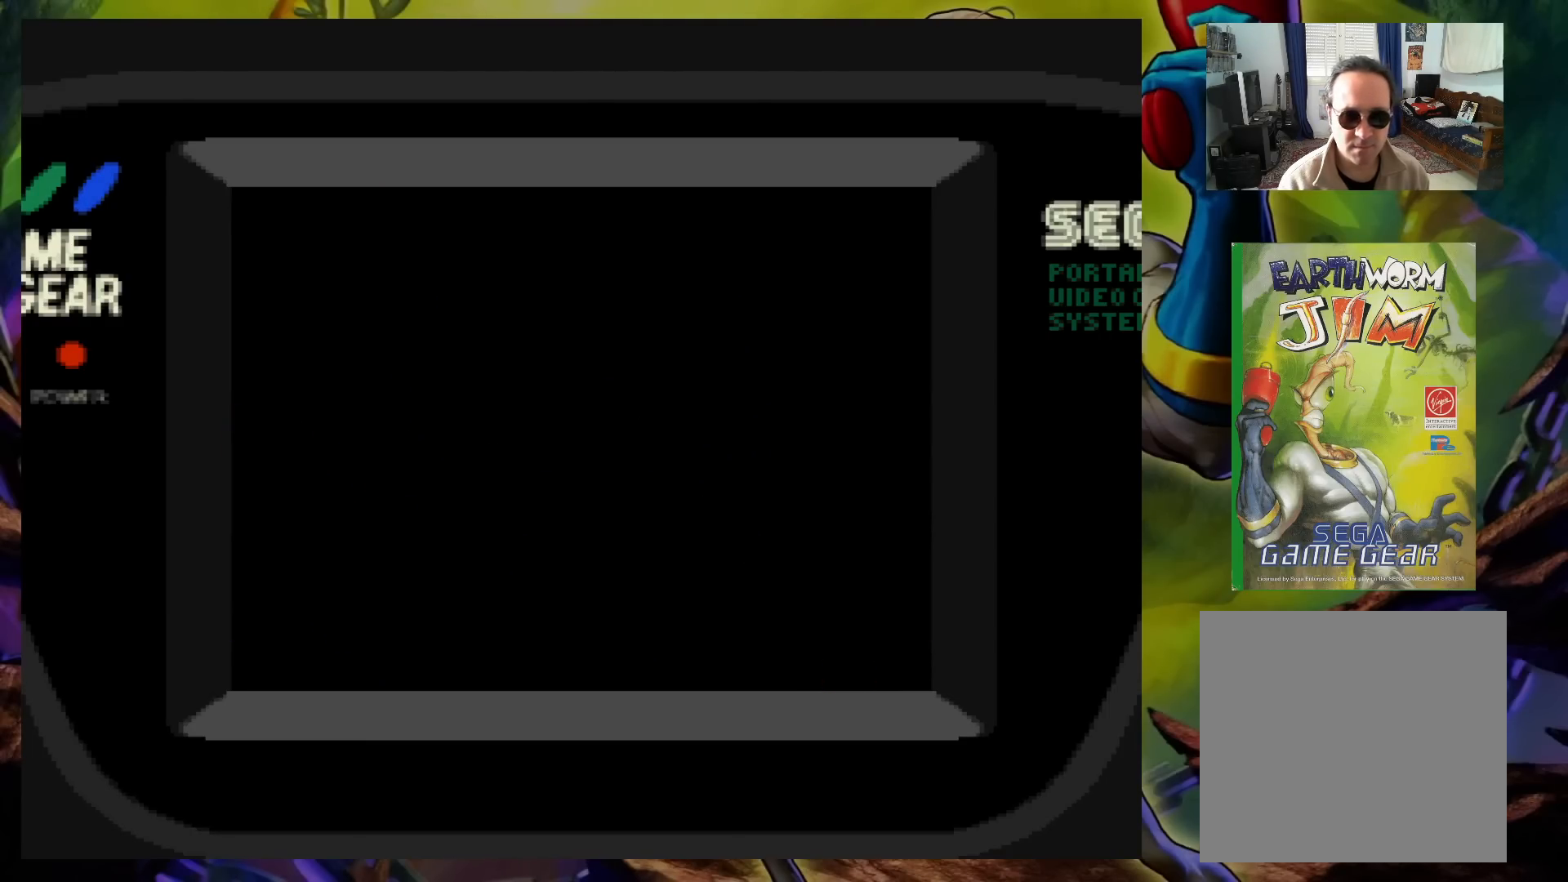
{"buttons": ["X"], "events": []}
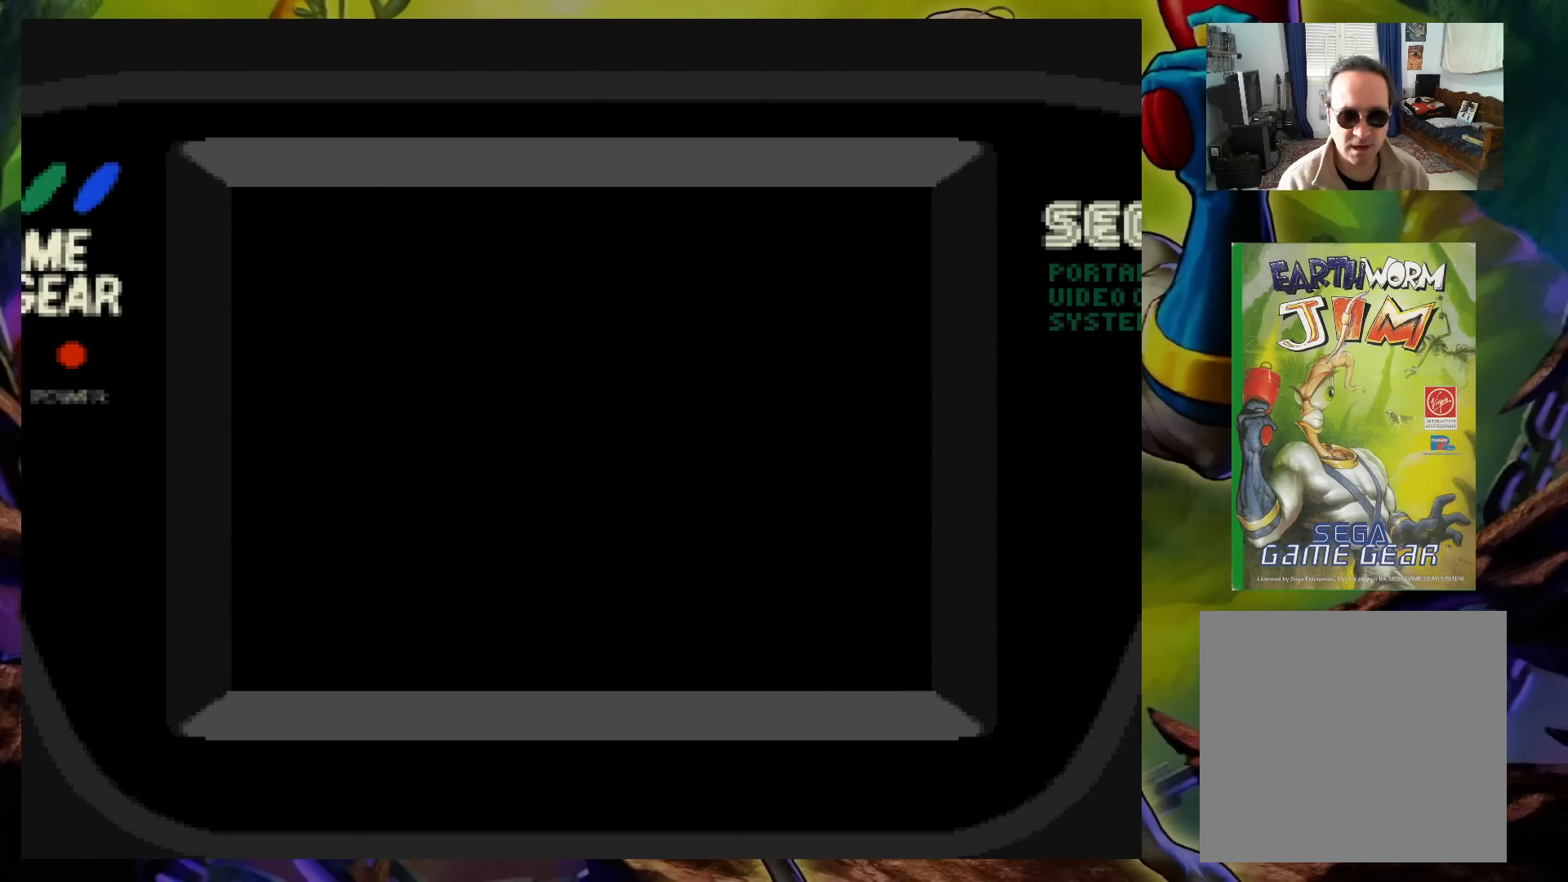
{"buttons": [], "events": [[17, "X", "up"]]}